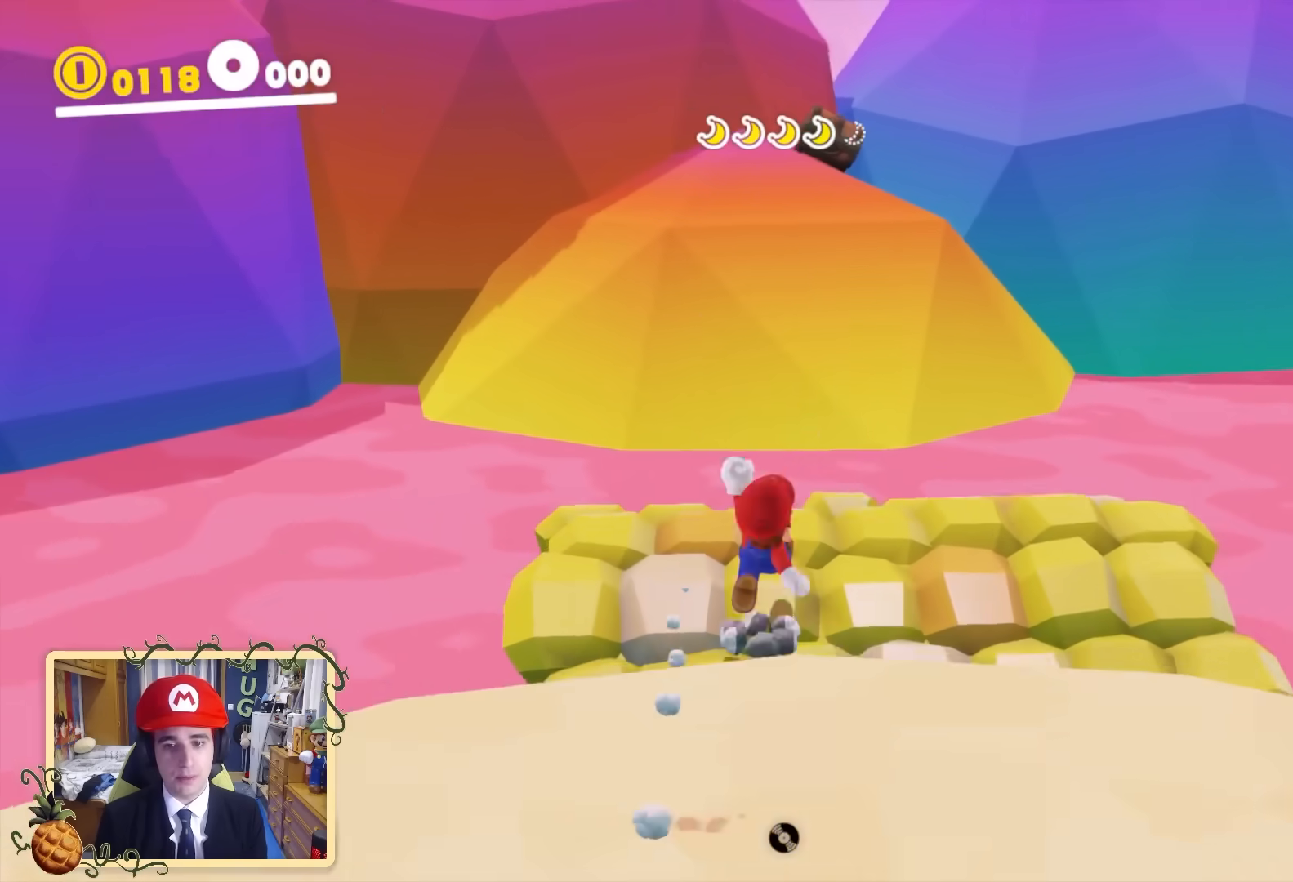
Gameplay with a controller (Nintendo layout); each line is a JSON object with the inputs held at the frame after it. "events" lists button and stick changes between this image and that frame as [ms after this image, input, new state], when the widget could be followed in between. Not read: L3 R3.
{"buttons": ["B", "L2"], "left_stick": "up", "right_stick": "center", "events": [[360, "L2", "down"], [400, "B", "down"]]}
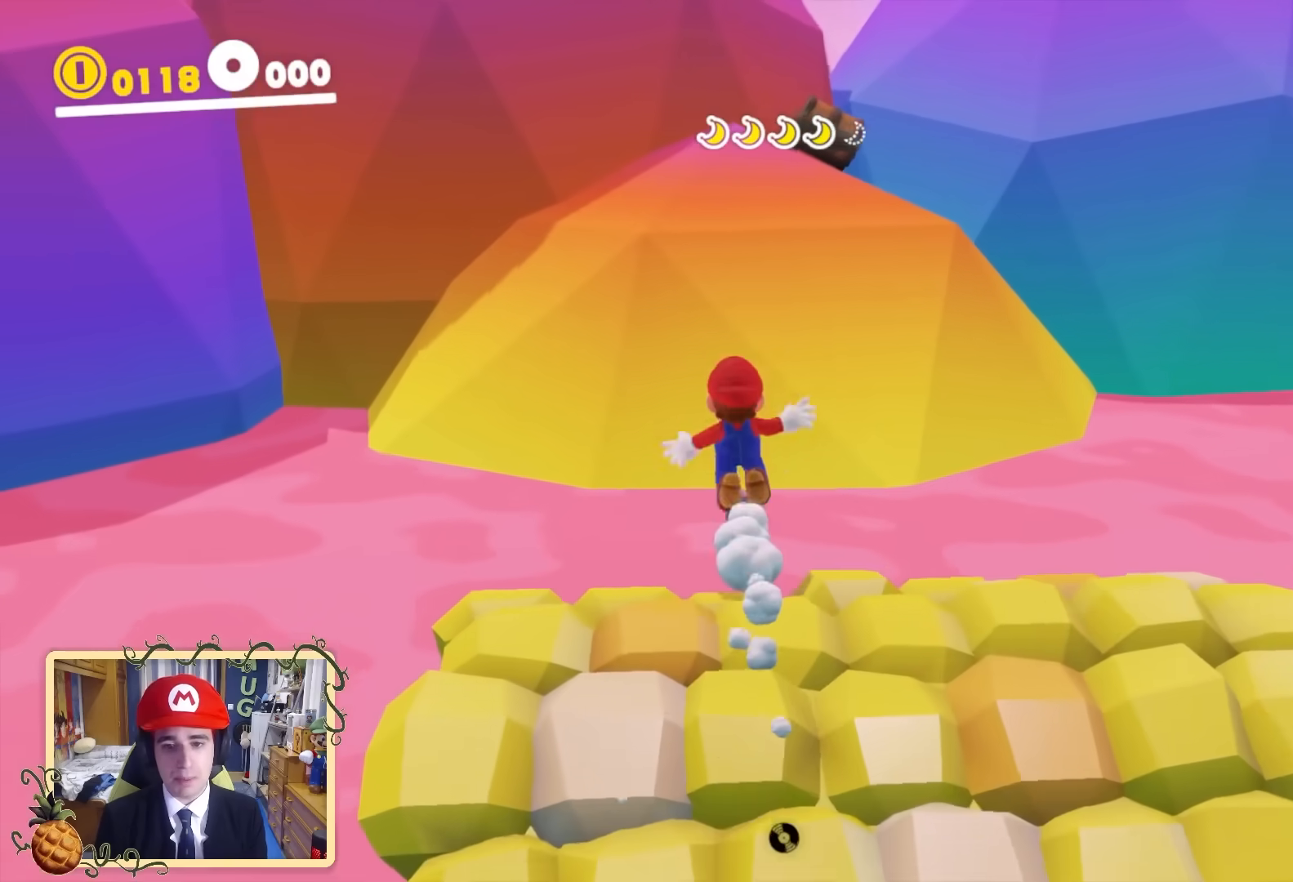
{"buttons": ["Y"], "left_stick": "up", "right_stick": "center", "events": [[80, "L2", "up"], [120, "B", "up"], [400, "Y", "down"]]}
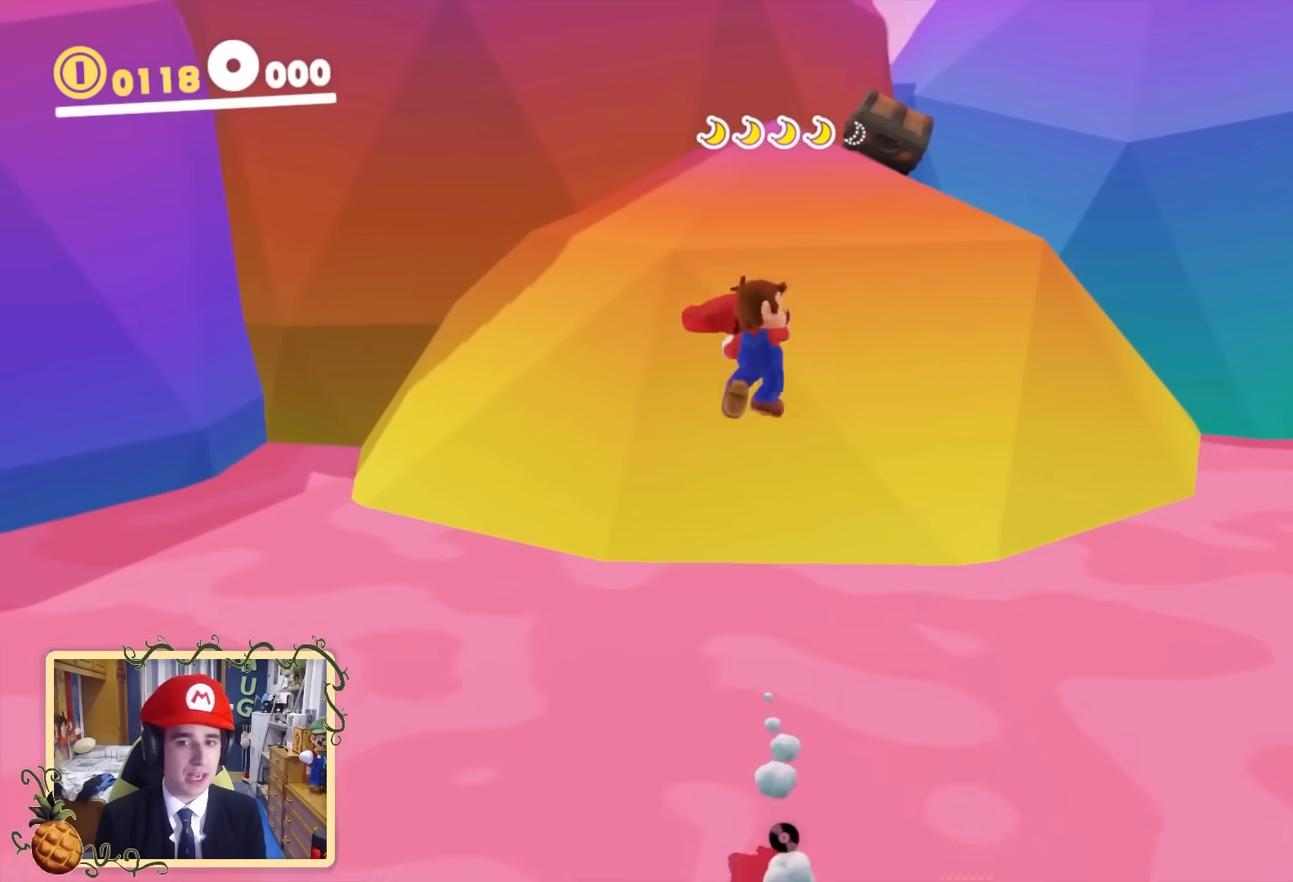
{"buttons": ["X", "L2"], "left_stick": "up", "right_stick": "center", "events": [[80, "Y", "up"], [240, "L2", "down"], [280, "X", "down"]]}
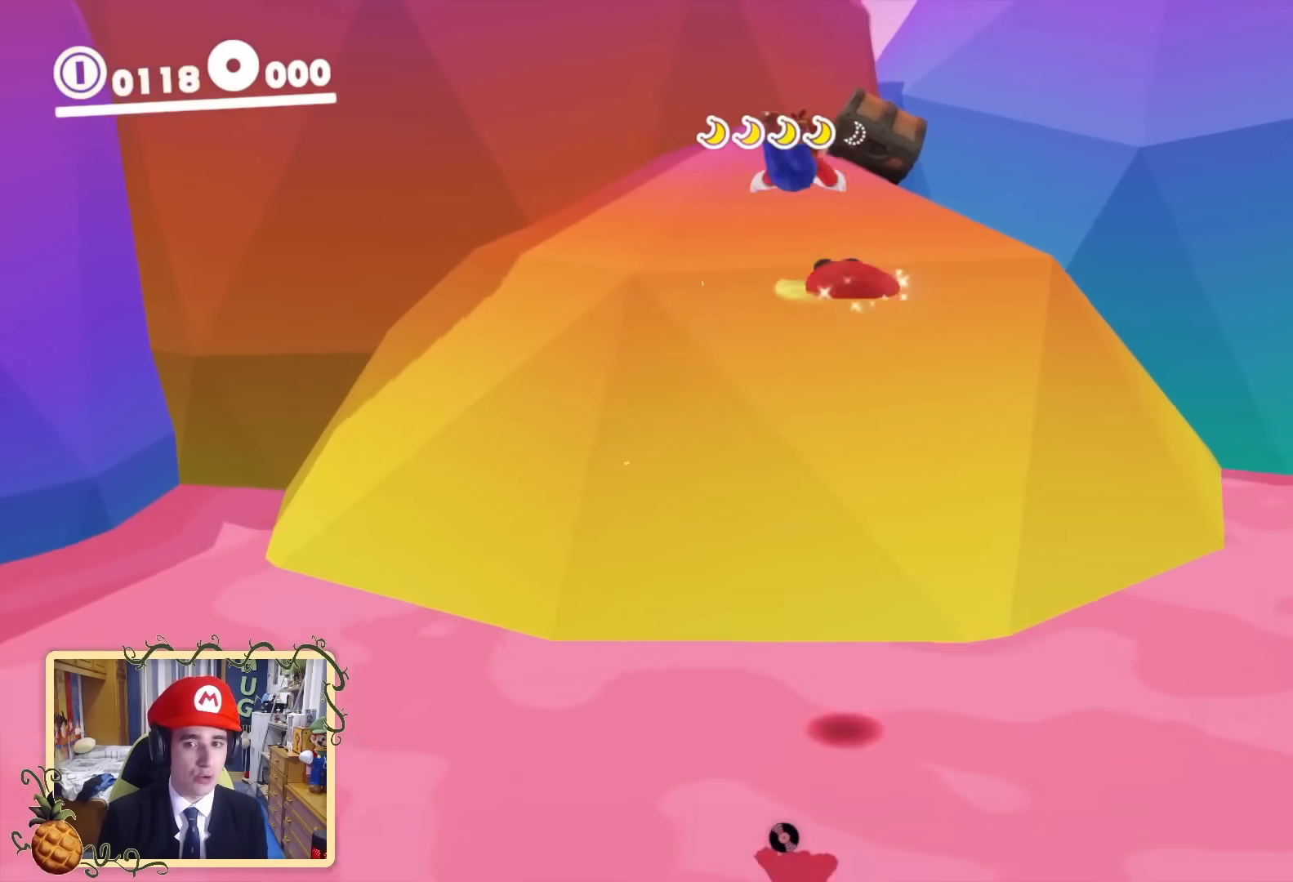
{"buttons": ["B"], "left_stick": "up", "right_stick": "center", "events": [[40, "L2", "up"], [40, "X", "up"], [480, "B", "down"]]}
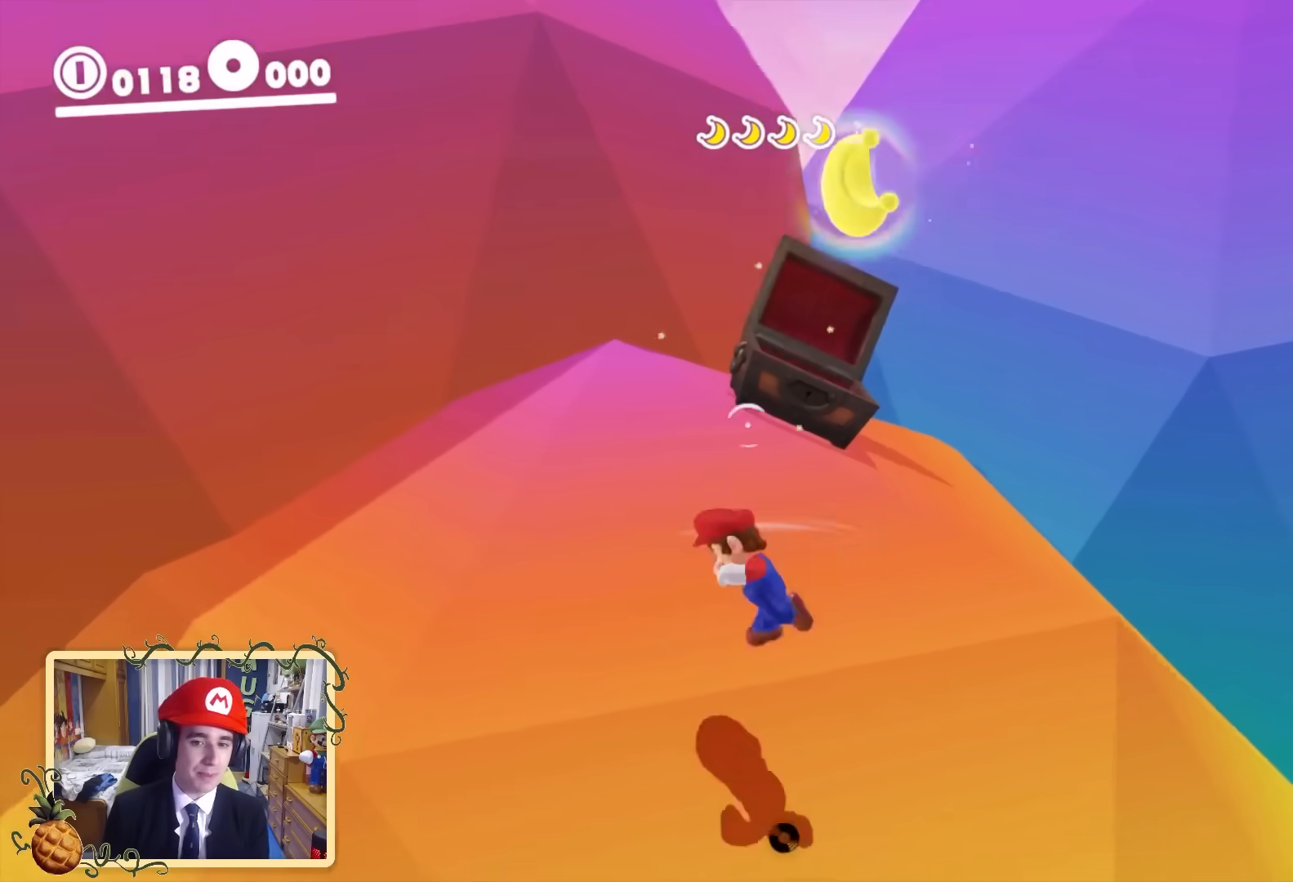
{"buttons": [], "left_stick": "center", "right_stick": "center", "events": [[200, "B", "up"], [400, "left_stick", "center"]]}
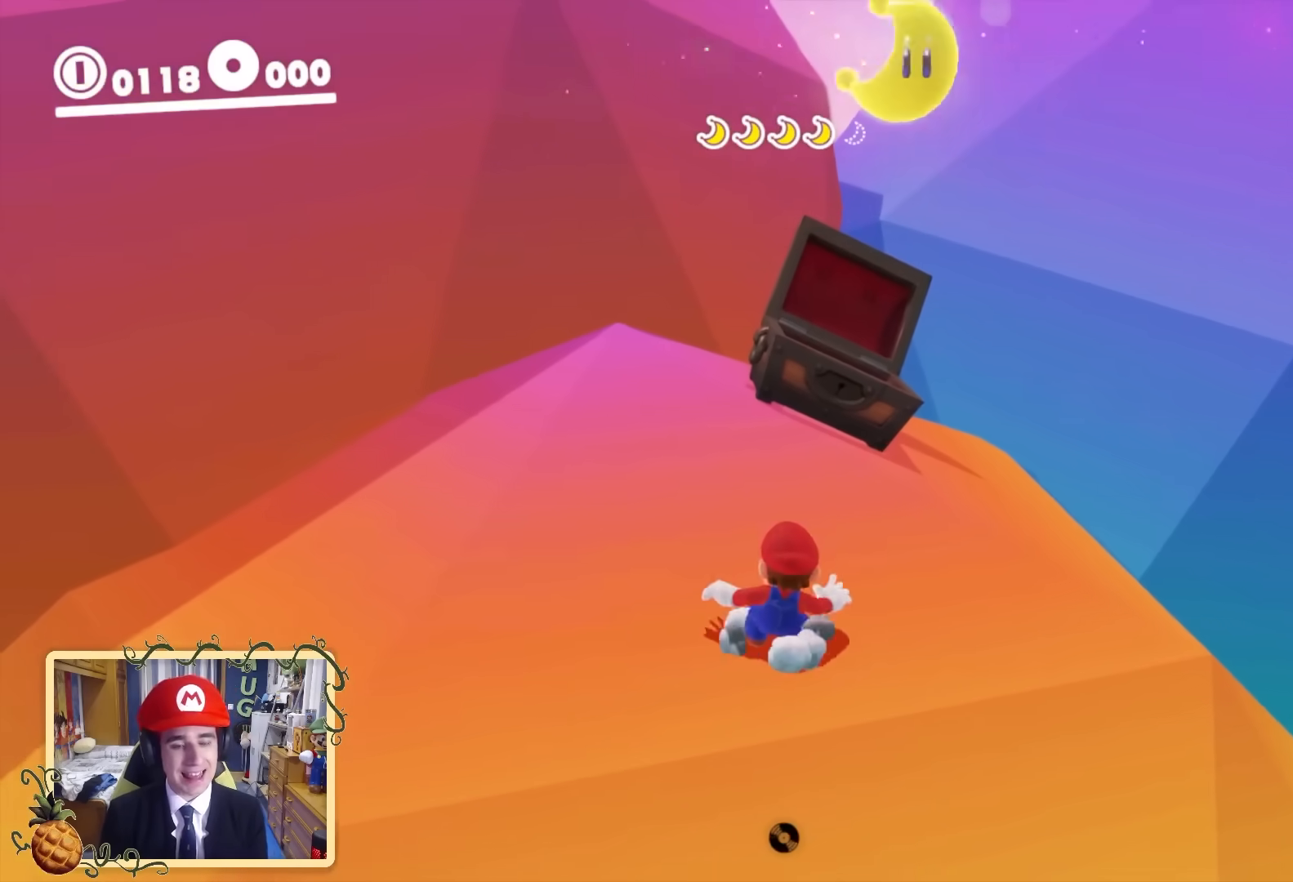
{"buttons": [], "left_stick": "center", "right_stick": "center", "events": []}
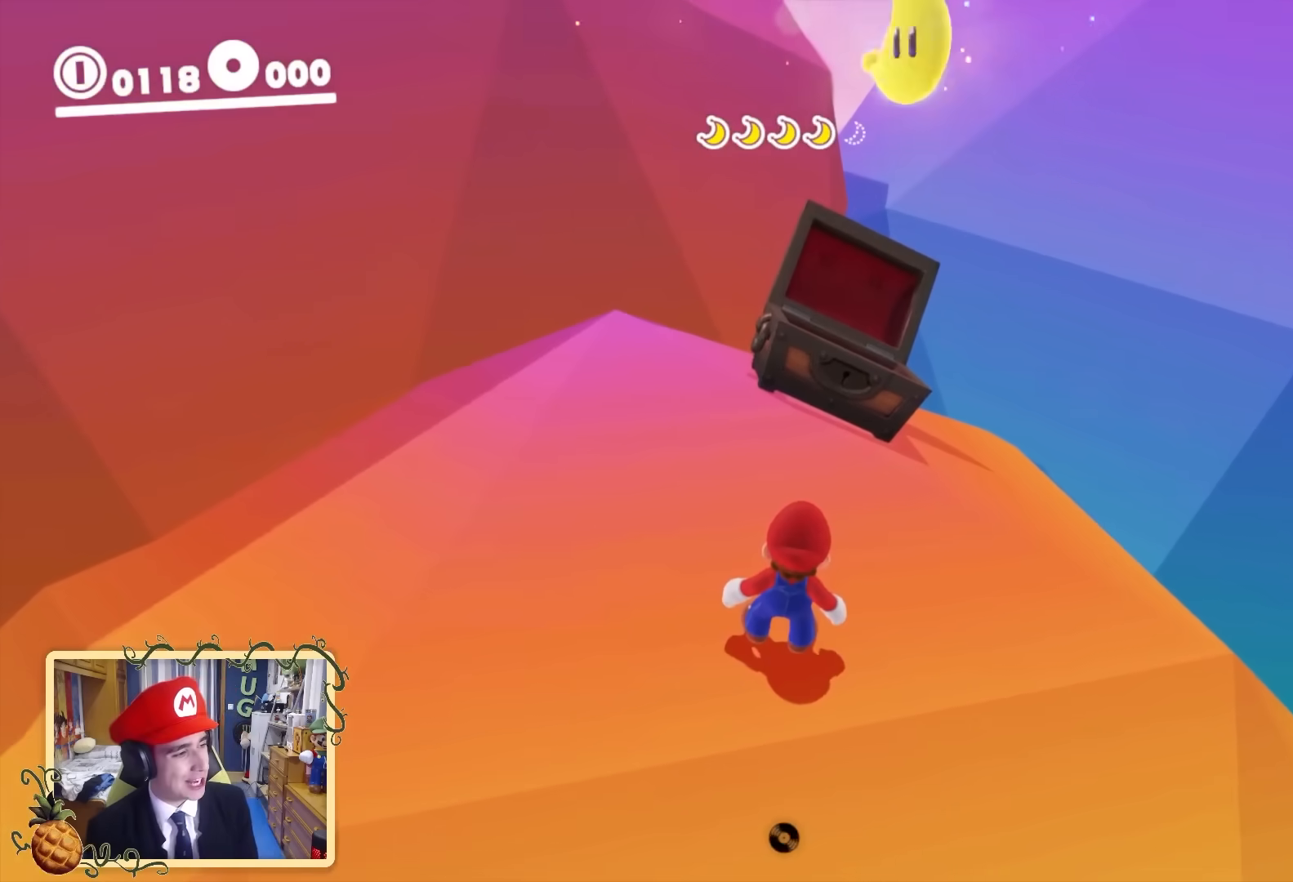
{"buttons": [], "left_stick": "up", "right_stick": "center", "events": [[320, "right_stick", "right"], [440, "right_stick", "center"], [480, "left_stick", "up"]]}
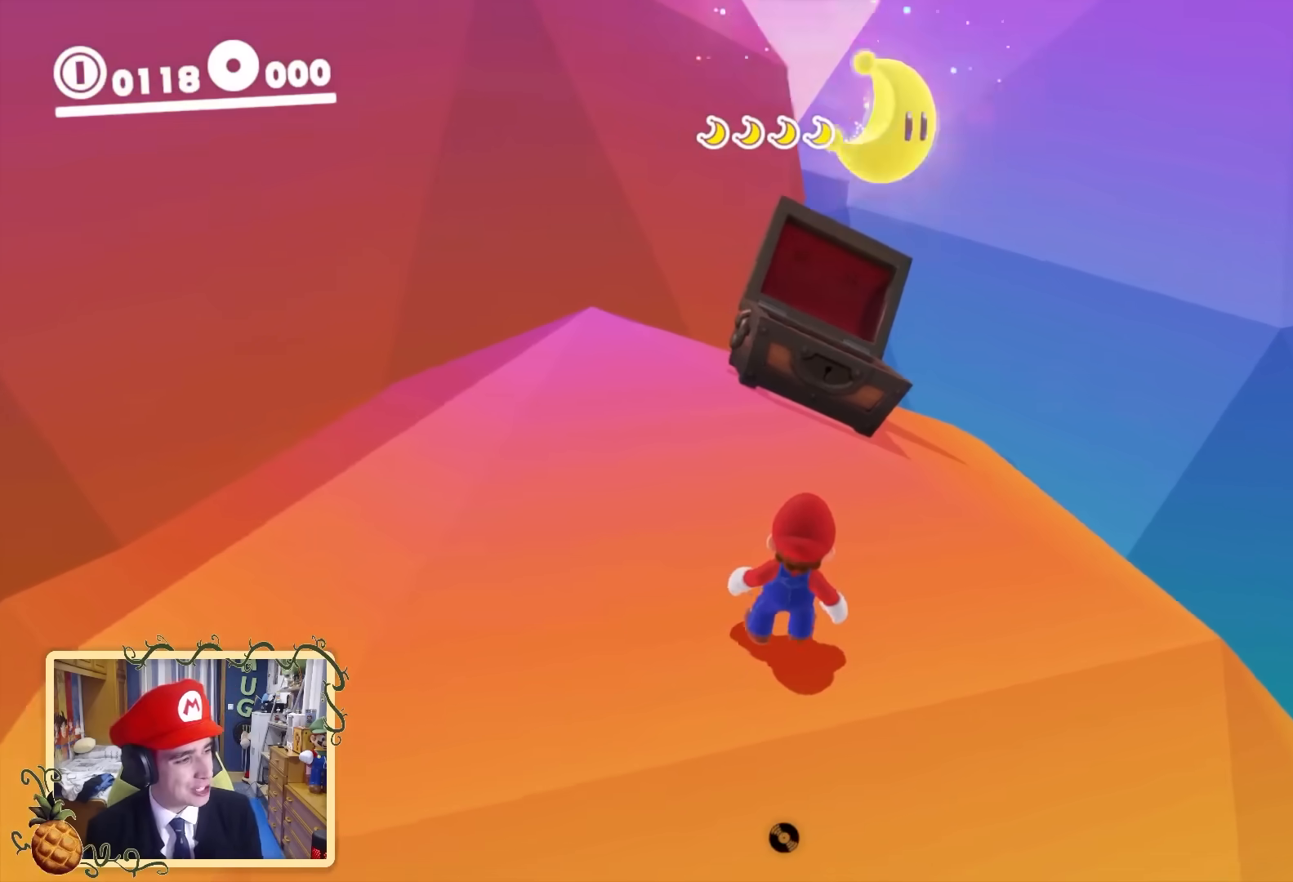
{"buttons": [], "left_stick": "center", "right_stick": "center", "events": [[240, "left_stick", "center"]]}
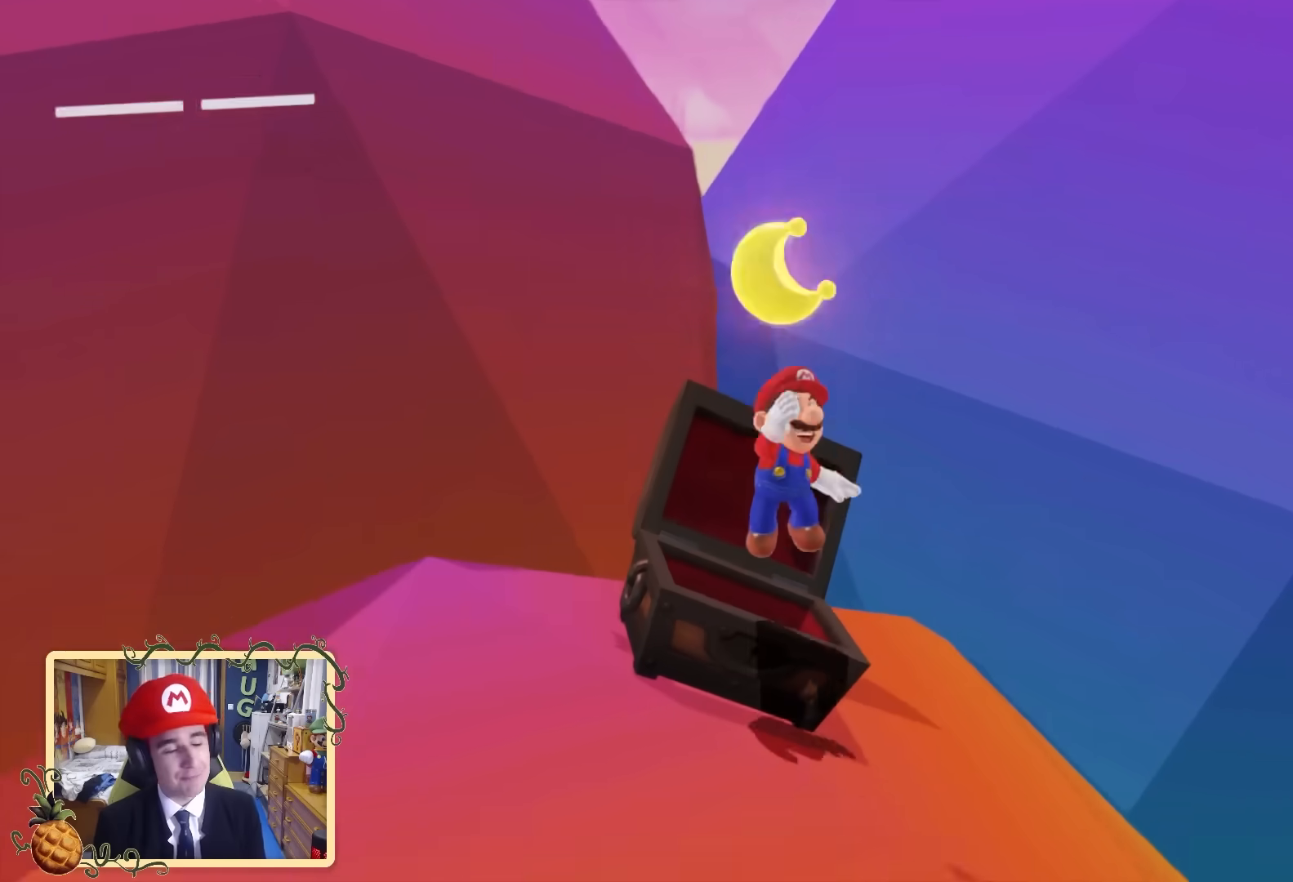
{"buttons": [], "left_stick": "center", "right_stick": "center", "events": [[200, "right_stick", "down-left"], [480, "right_stick", "center"]]}
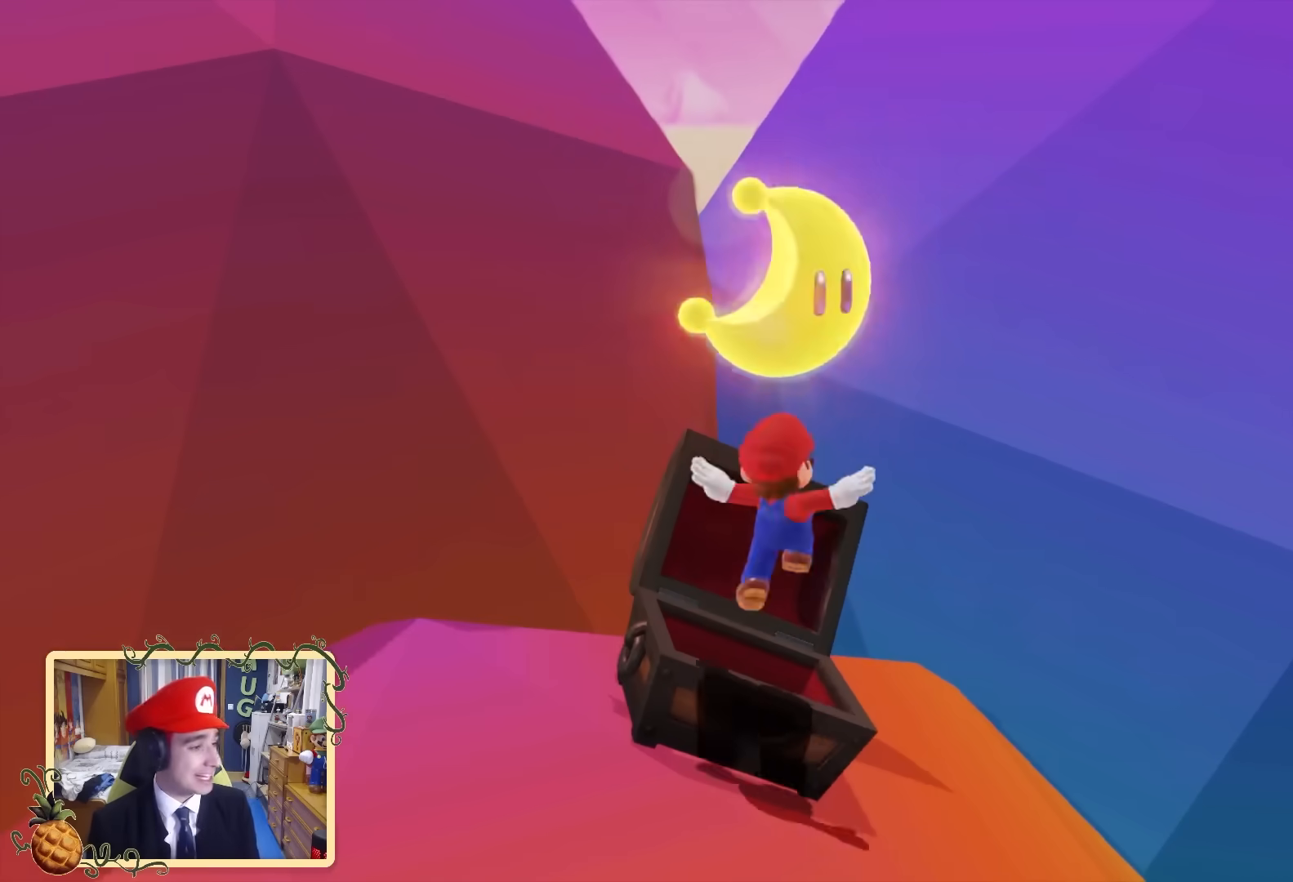
{"buttons": [], "left_stick": "center", "right_stick": "left", "events": [[440, "right_stick", "left"]]}
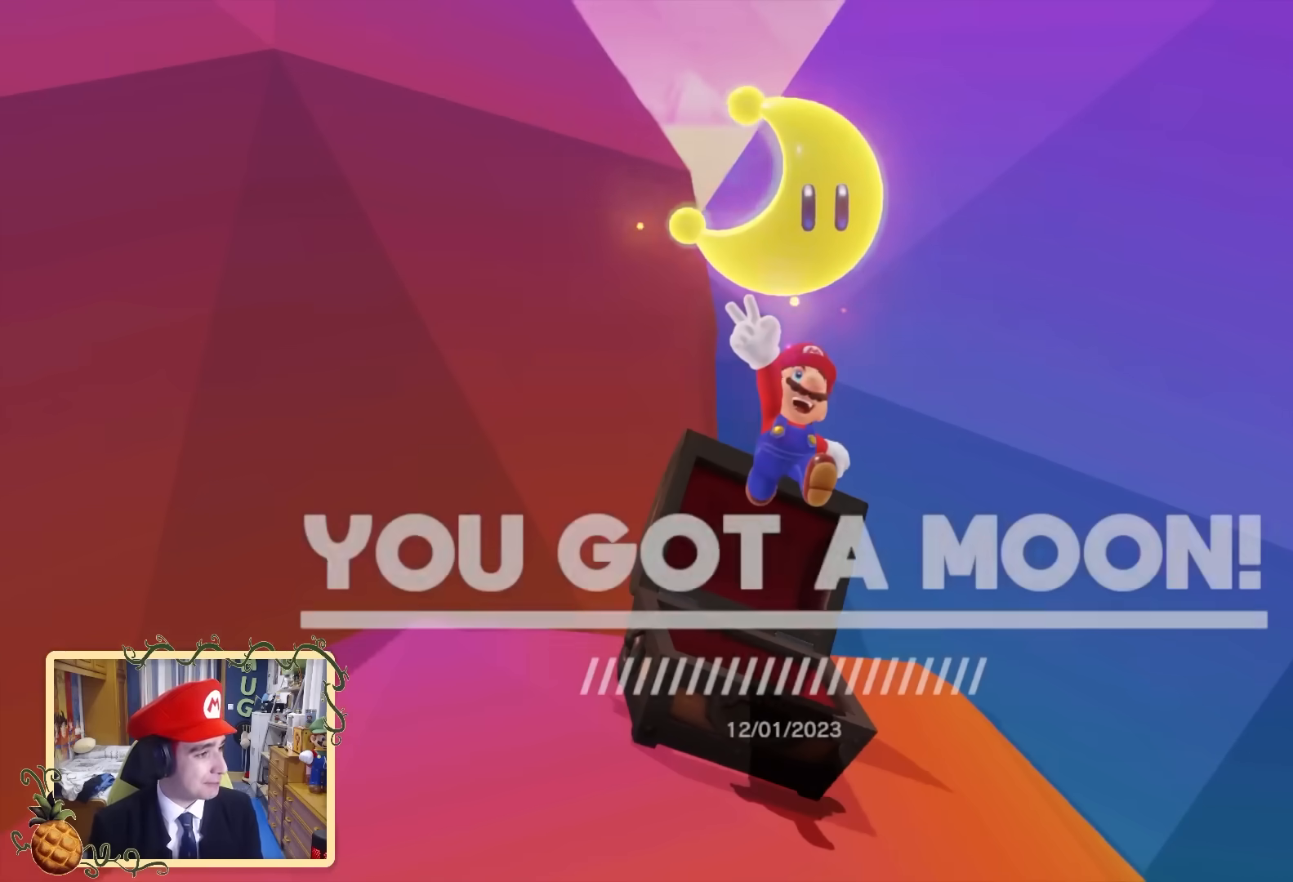
{"buttons": [], "left_stick": "center", "right_stick": "center", "events": [[240, "right_stick", "center"]]}
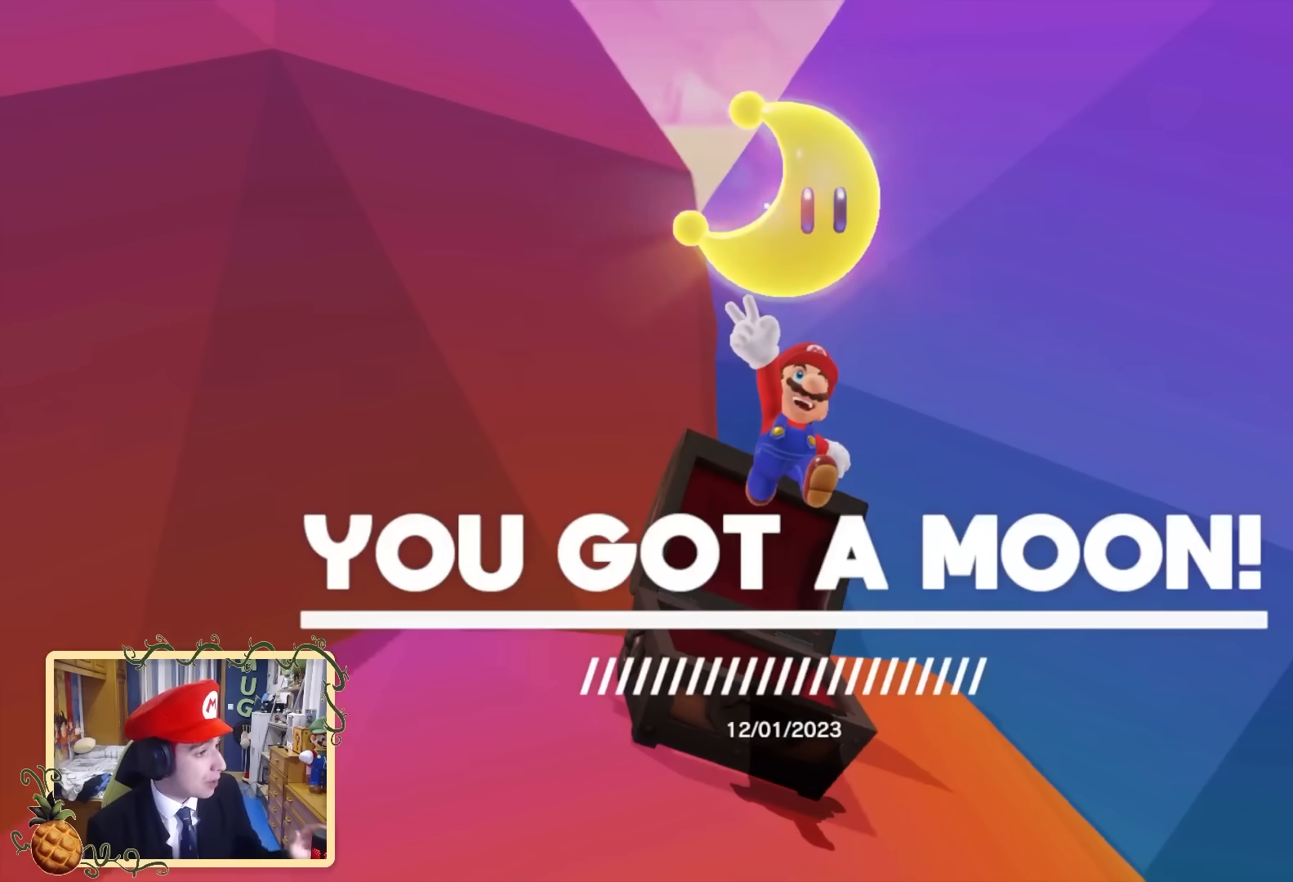
{"buttons": [], "left_stick": "center", "right_stick": "center", "events": []}
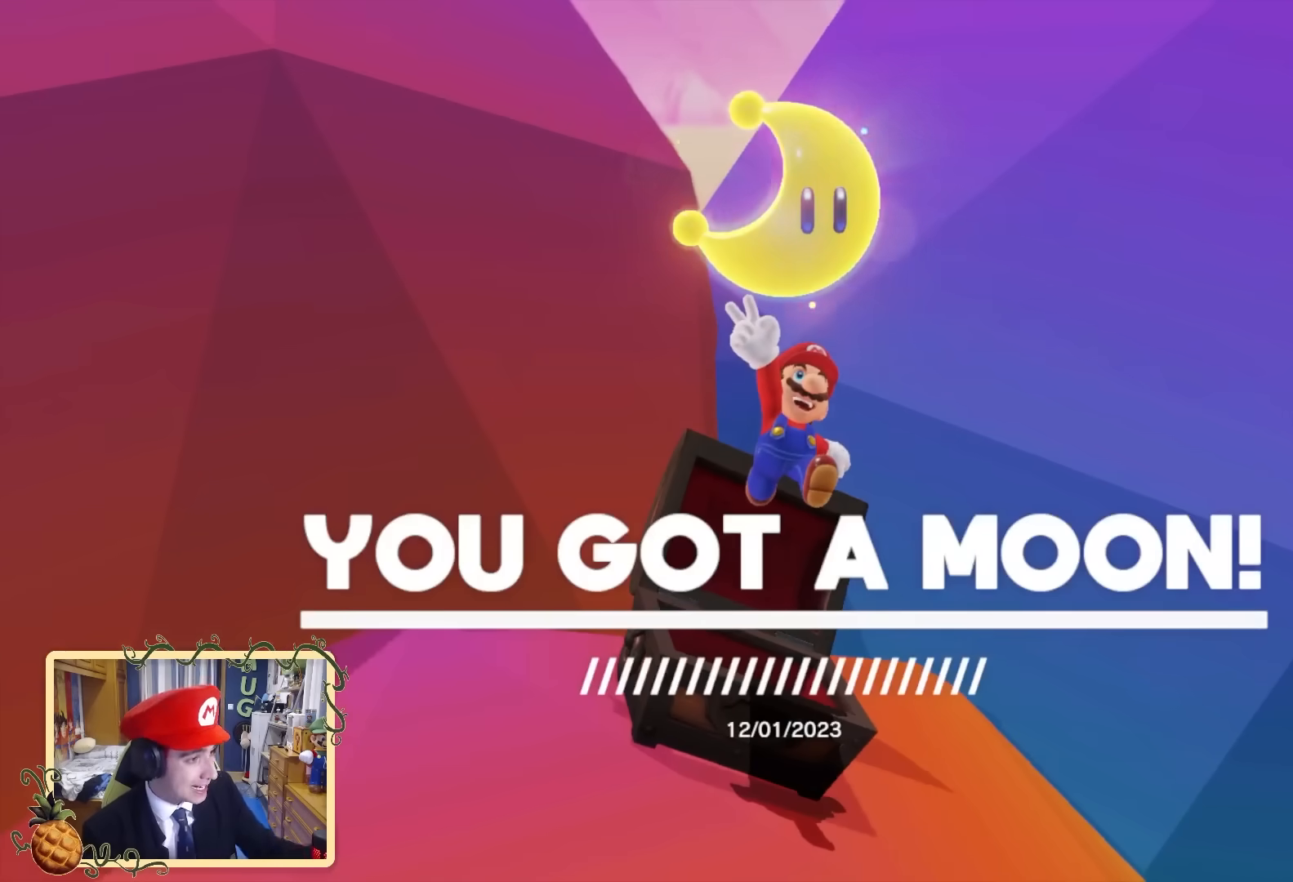
{"buttons": [], "left_stick": "center", "right_stick": "down-left", "events": [[520, "right_stick", "down-left"]]}
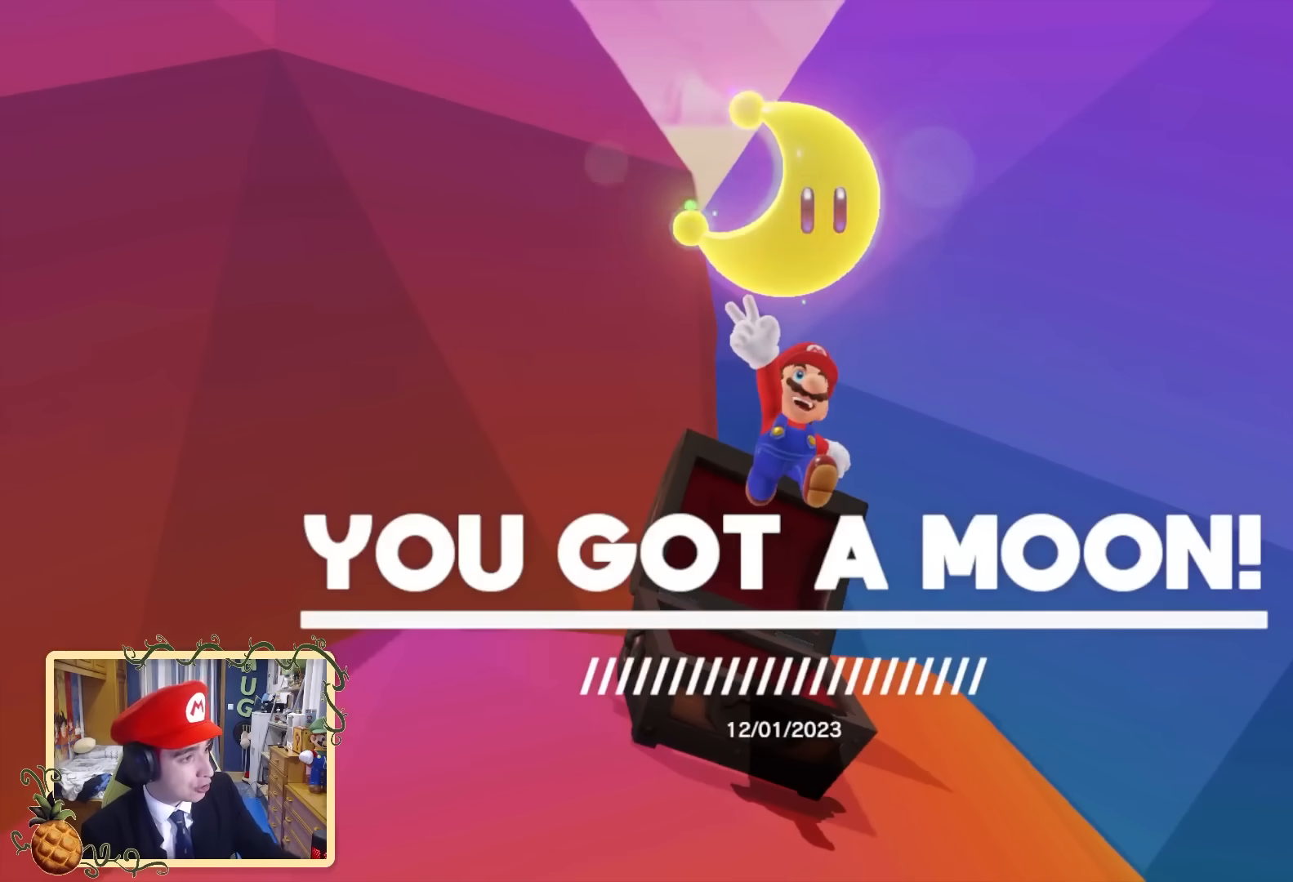
{"buttons": [], "left_stick": "center", "right_stick": "left", "events": [[40, "right_stick", "left"]]}
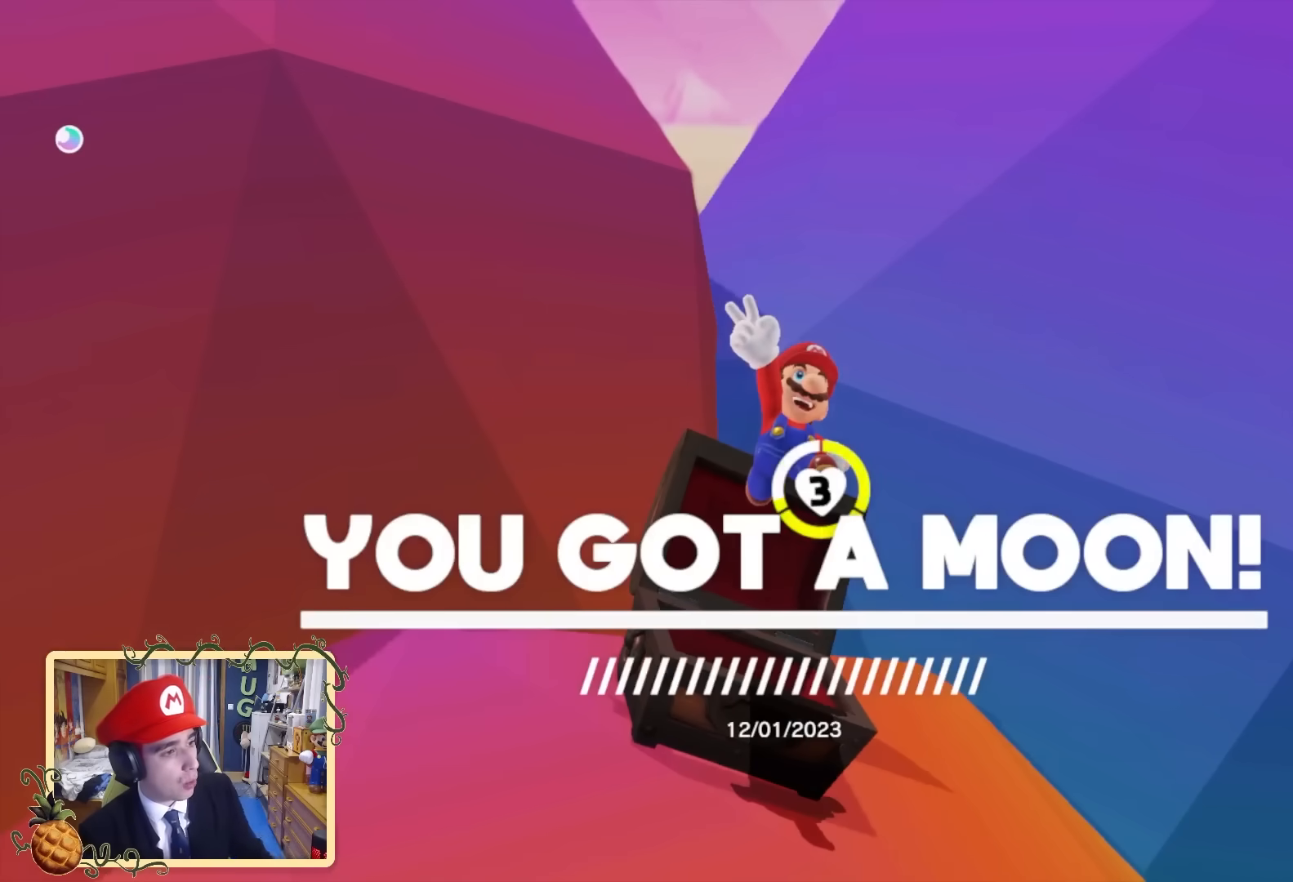
{"buttons": [], "left_stick": "center", "right_stick": "center", "events": [[280, "right_stick", "center"]]}
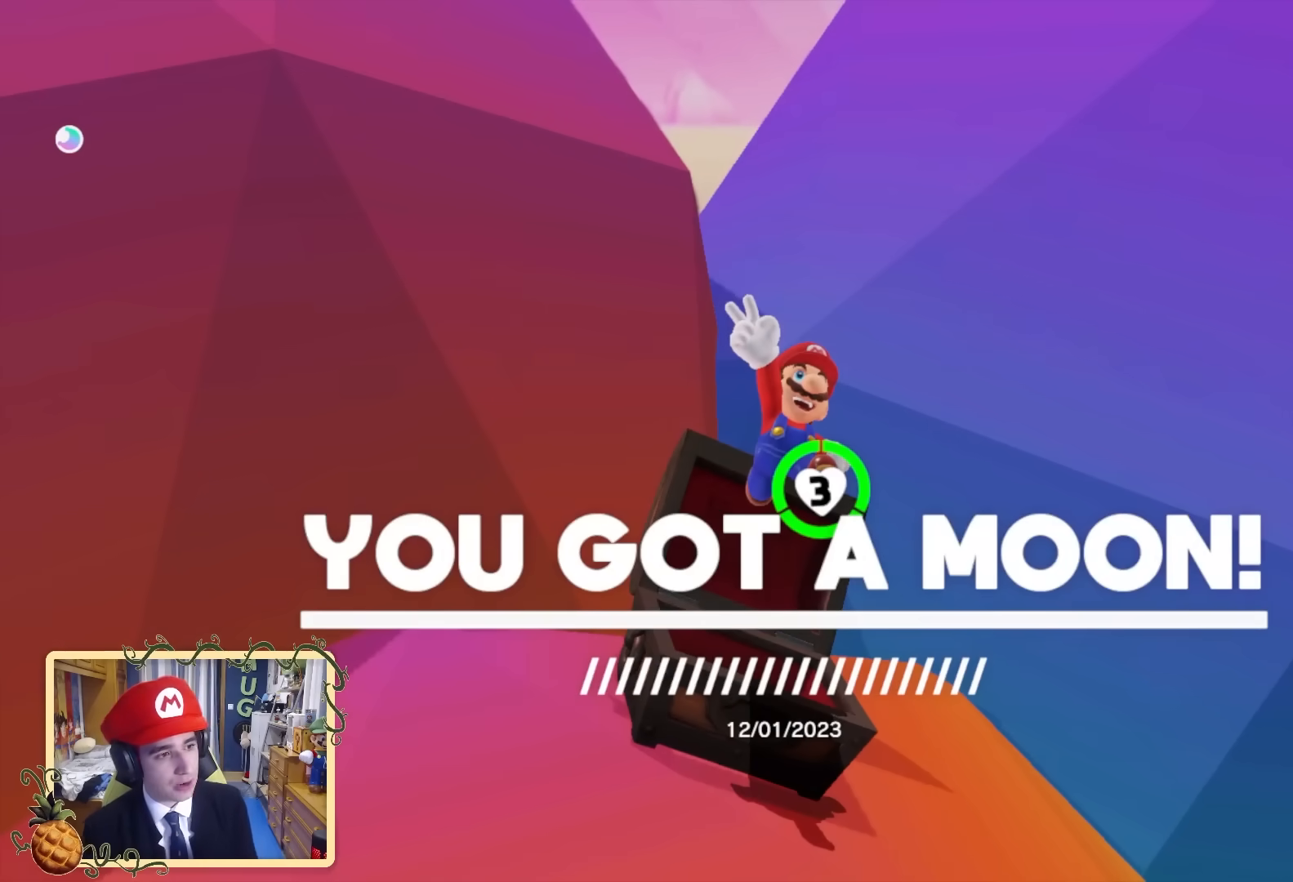
{"buttons": [], "left_stick": "center", "right_stick": "center", "events": []}
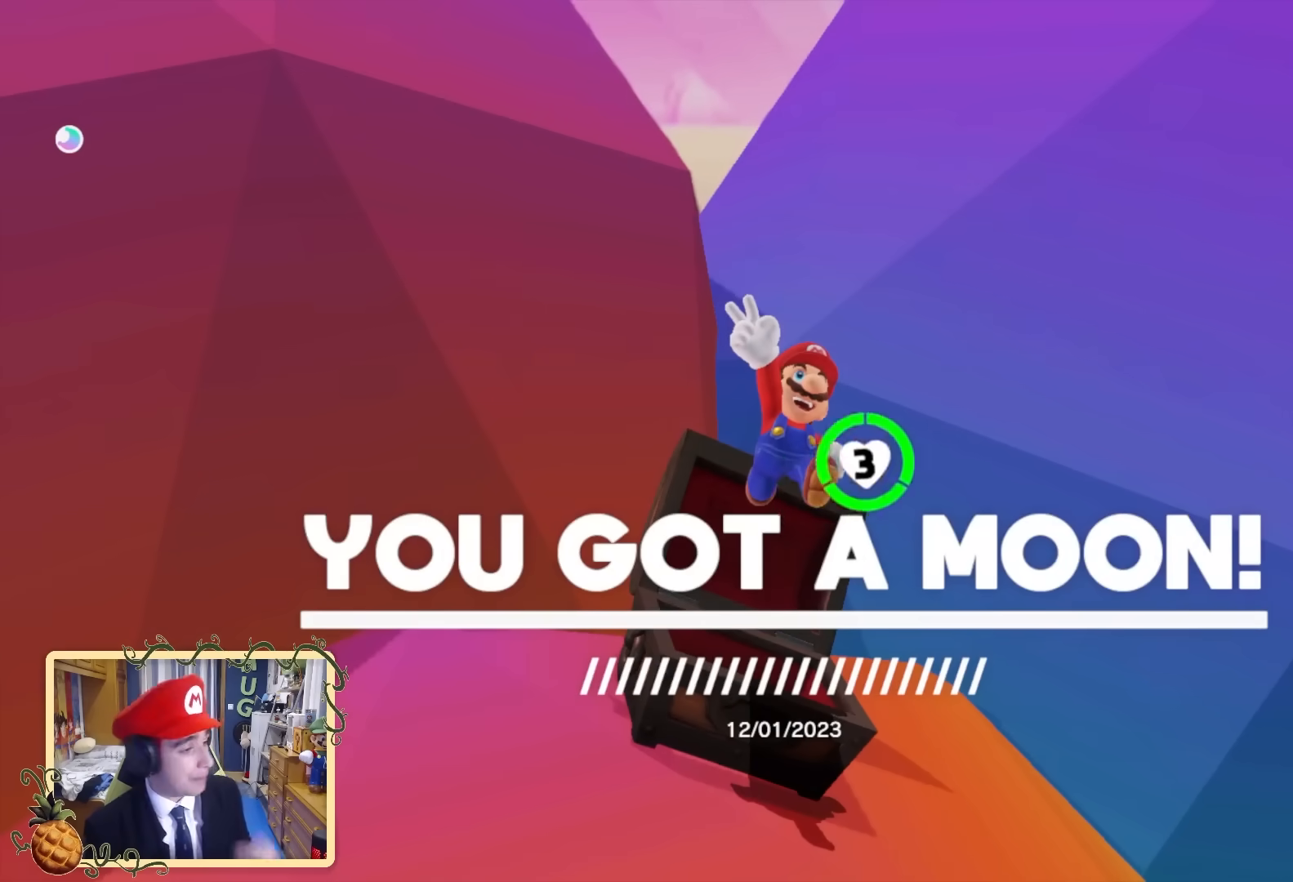
{"buttons": [], "left_stick": "center", "right_stick": "center", "events": []}
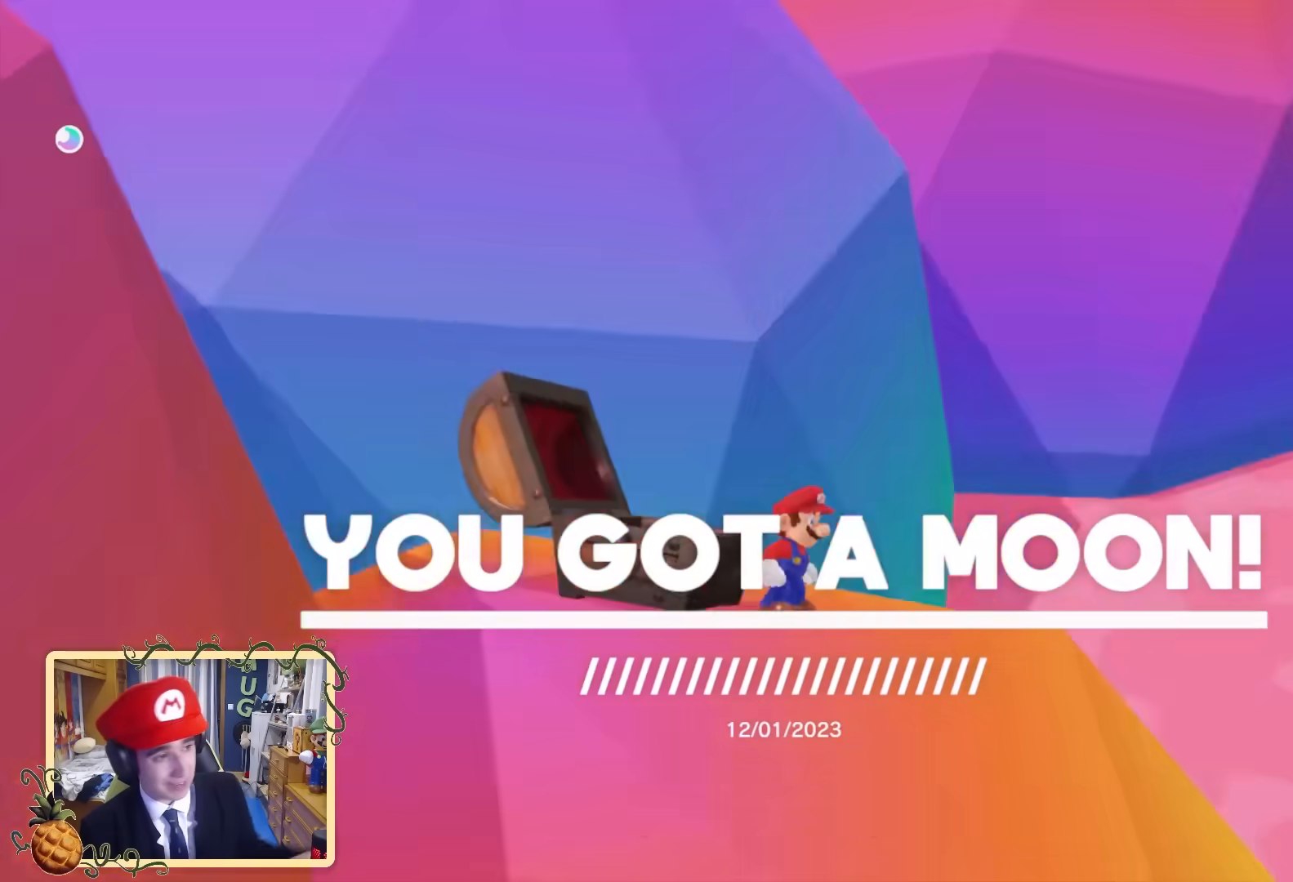
{"buttons": [], "left_stick": "center", "right_stick": "center", "events": []}
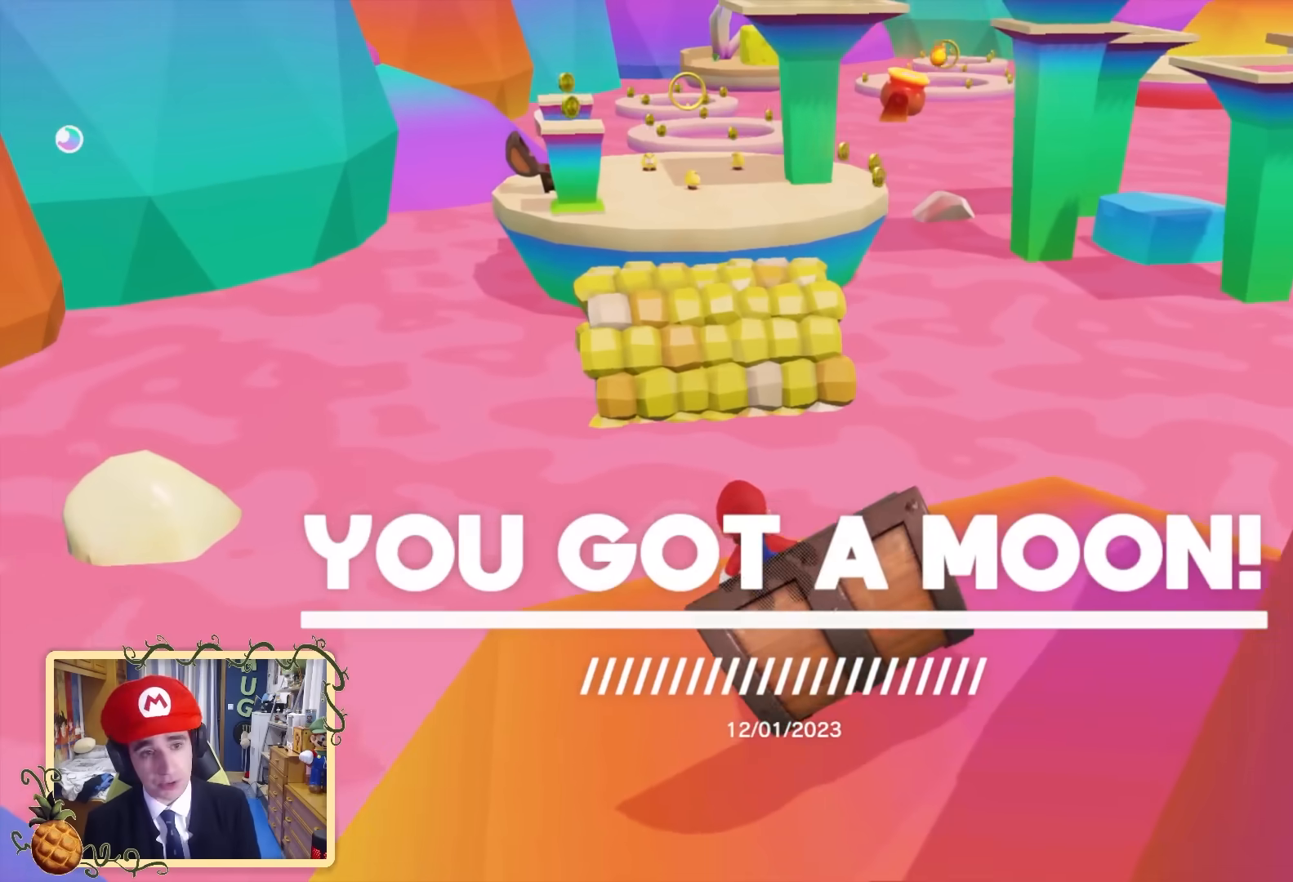
{"buttons": [], "left_stick": "up", "right_stick": "center", "events": [[120, "right_stick", "right"], [200, "left_stick", "up"], [280, "right_stick", "center"]]}
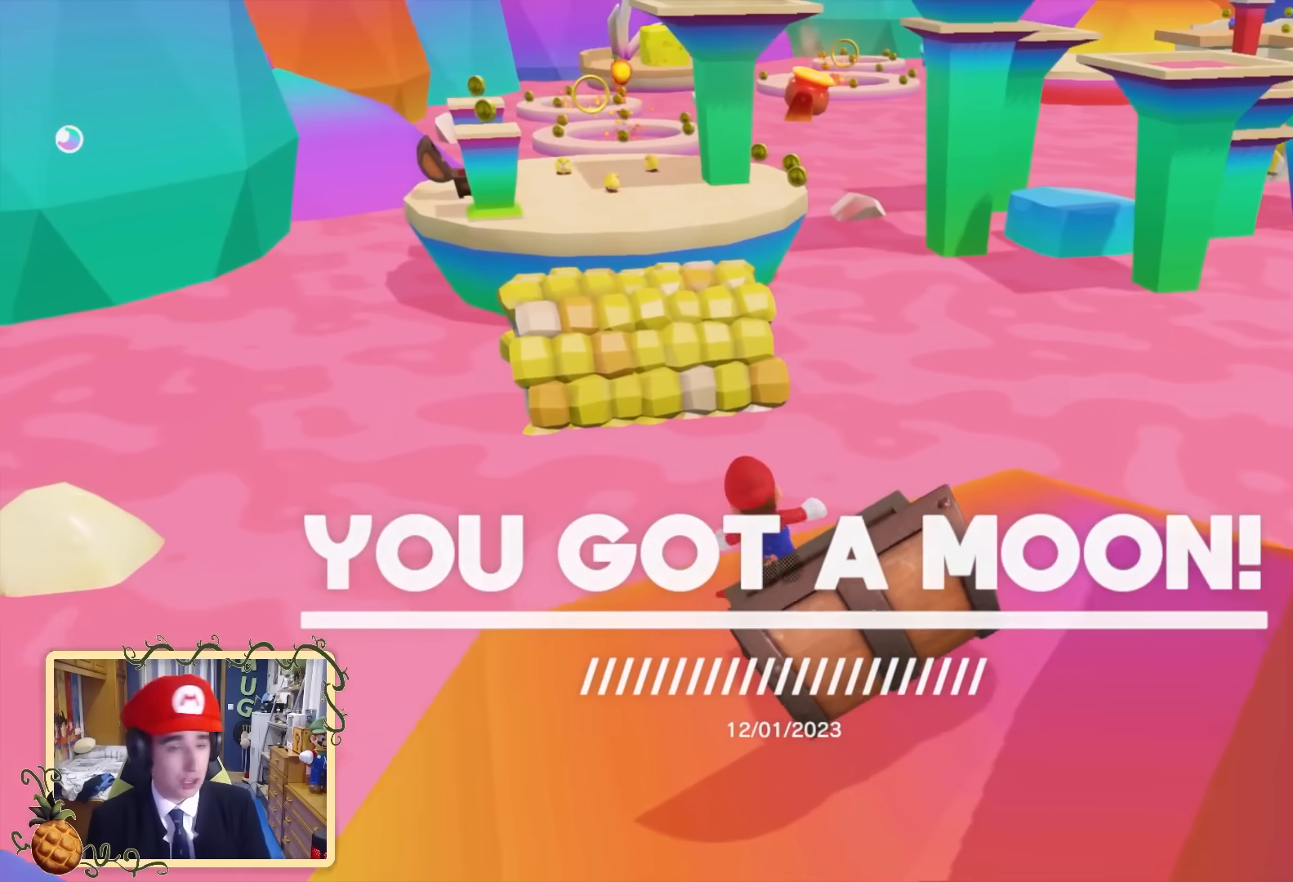
{"buttons": [], "left_stick": "up", "right_stick": "center", "events": [[240, "L2", "down"], [280, "B", "down"], [480, "B", "up"], [480, "L2", "up"]]}
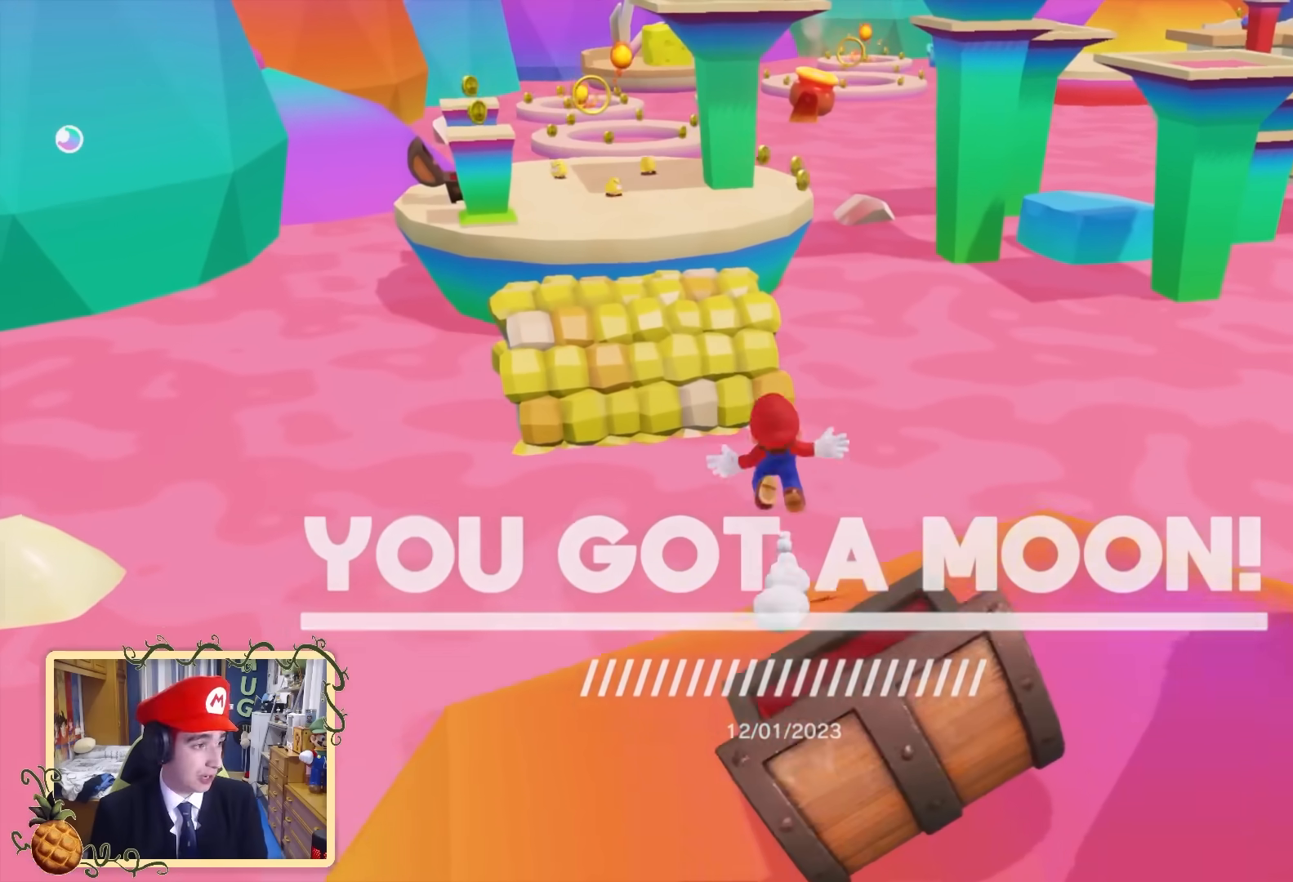
{"buttons": [], "left_stick": "down", "right_stick": "right", "events": [[120, "right_stick", "left"], [320, "right_stick", "center"], [520, "left_stick", "down"], [520, "right_stick", "right"]]}
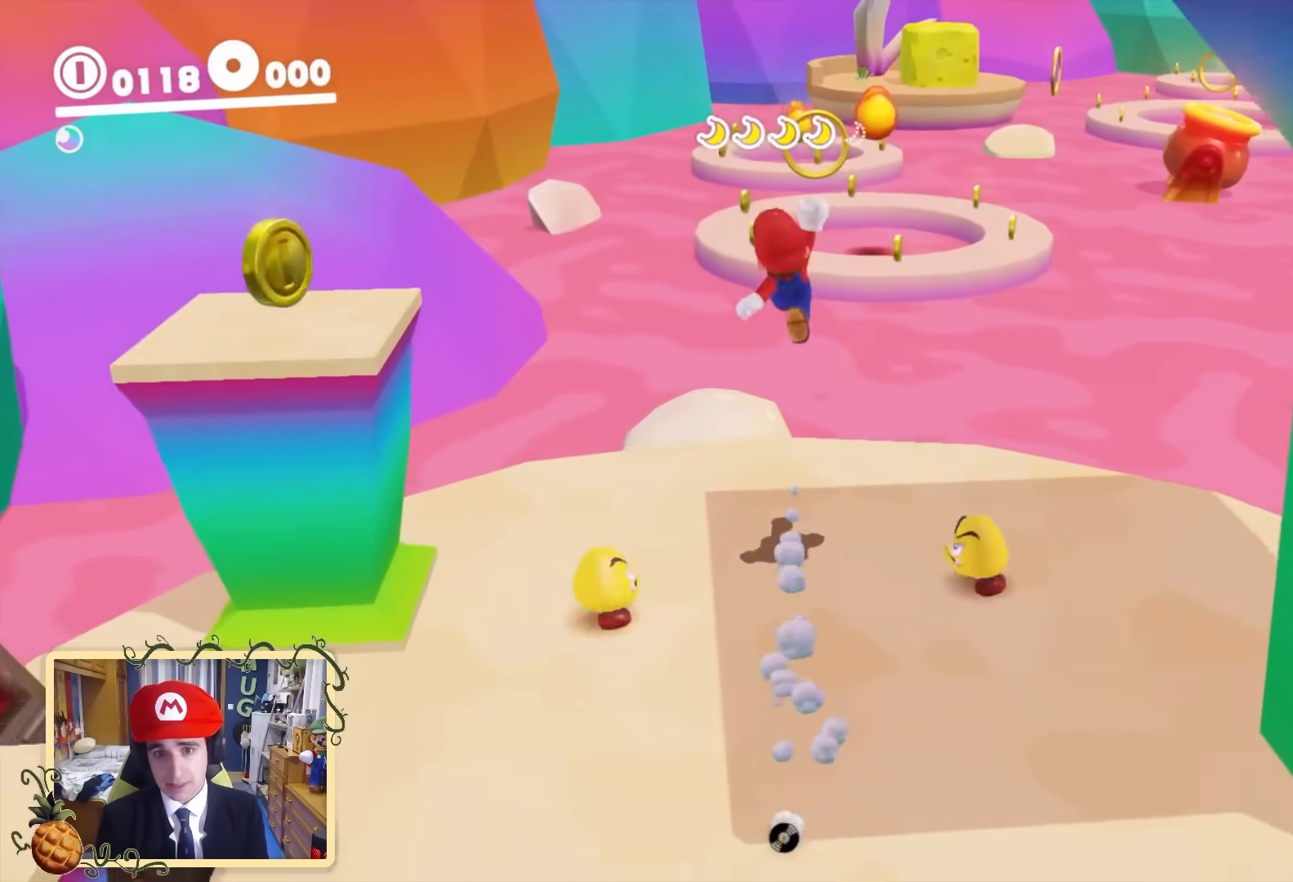
{"buttons": [], "left_stick": "up-left", "right_stick": "right", "events": [[320, "left_stick", "center"], [440, "left_stick", "up-left"]]}
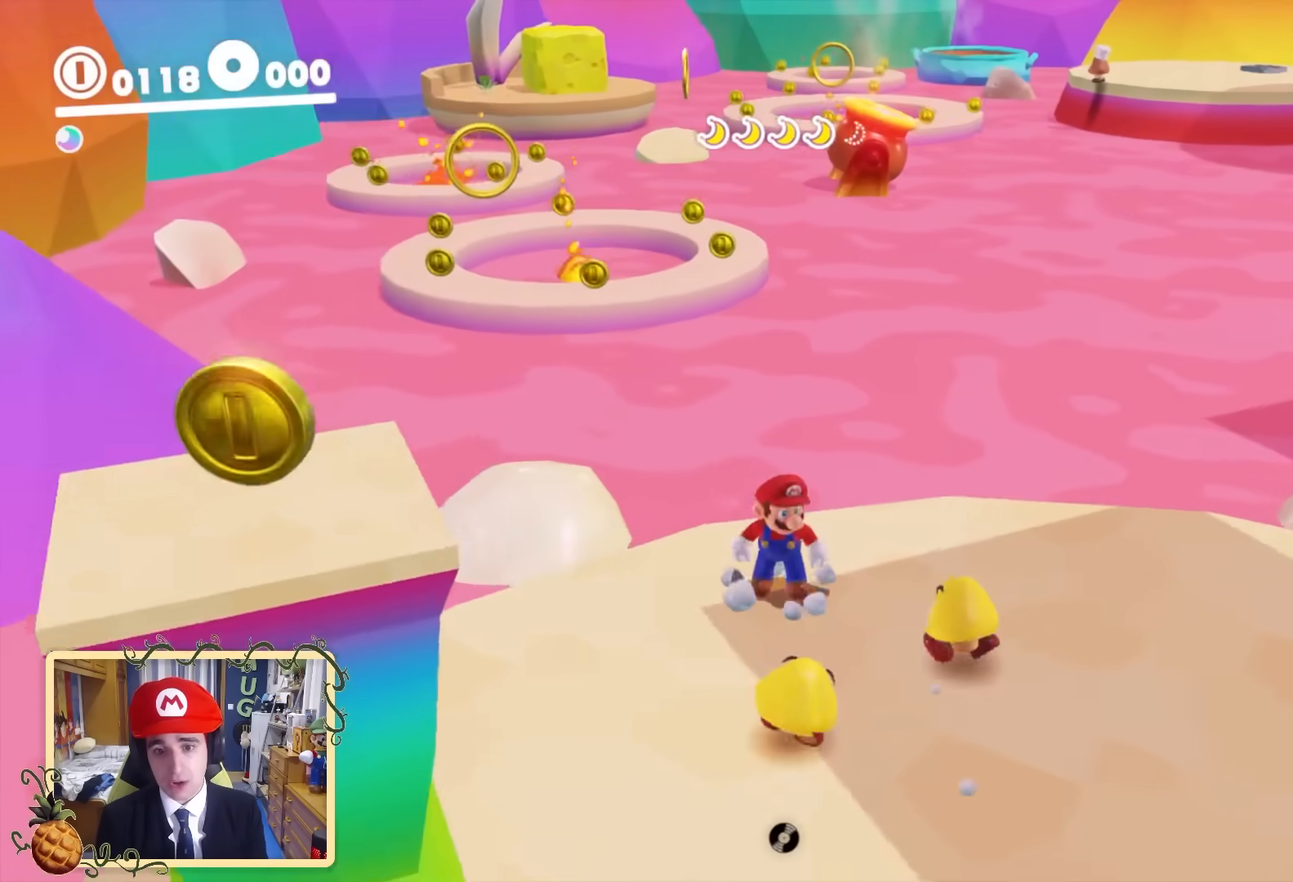
{"buttons": [], "left_stick": "down", "right_stick": "center", "events": [[80, "right_stick", "center"], [120, "left_stick", "center"], [200, "L2", "down"], [240, "B", "down"], [360, "B", "up"], [360, "L2", "up"], [400, "left_stick", "down"]]}
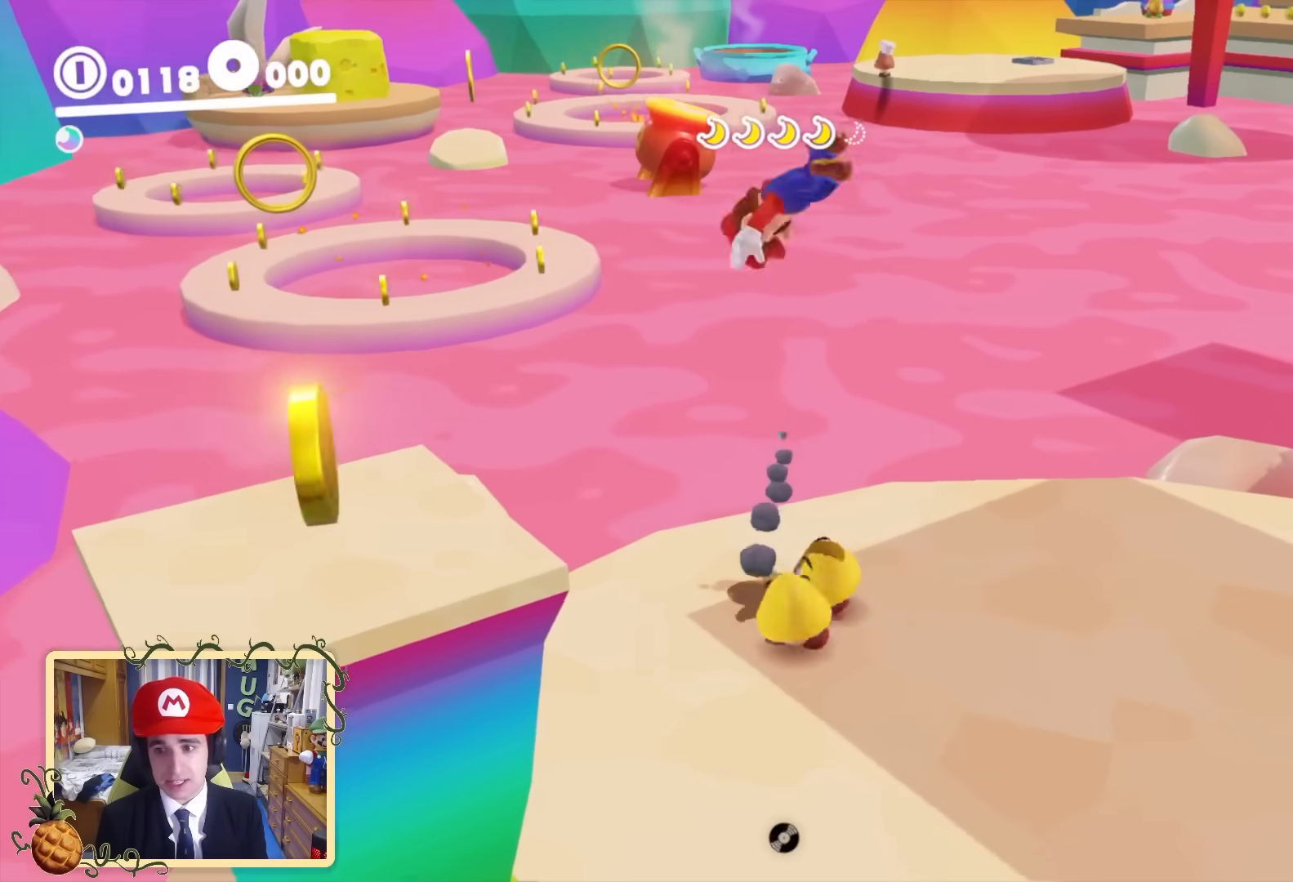
{"buttons": [], "left_stick": "down", "right_stick": "center", "events": [[200, "Y", "down"], [320, "Y", "up"]]}
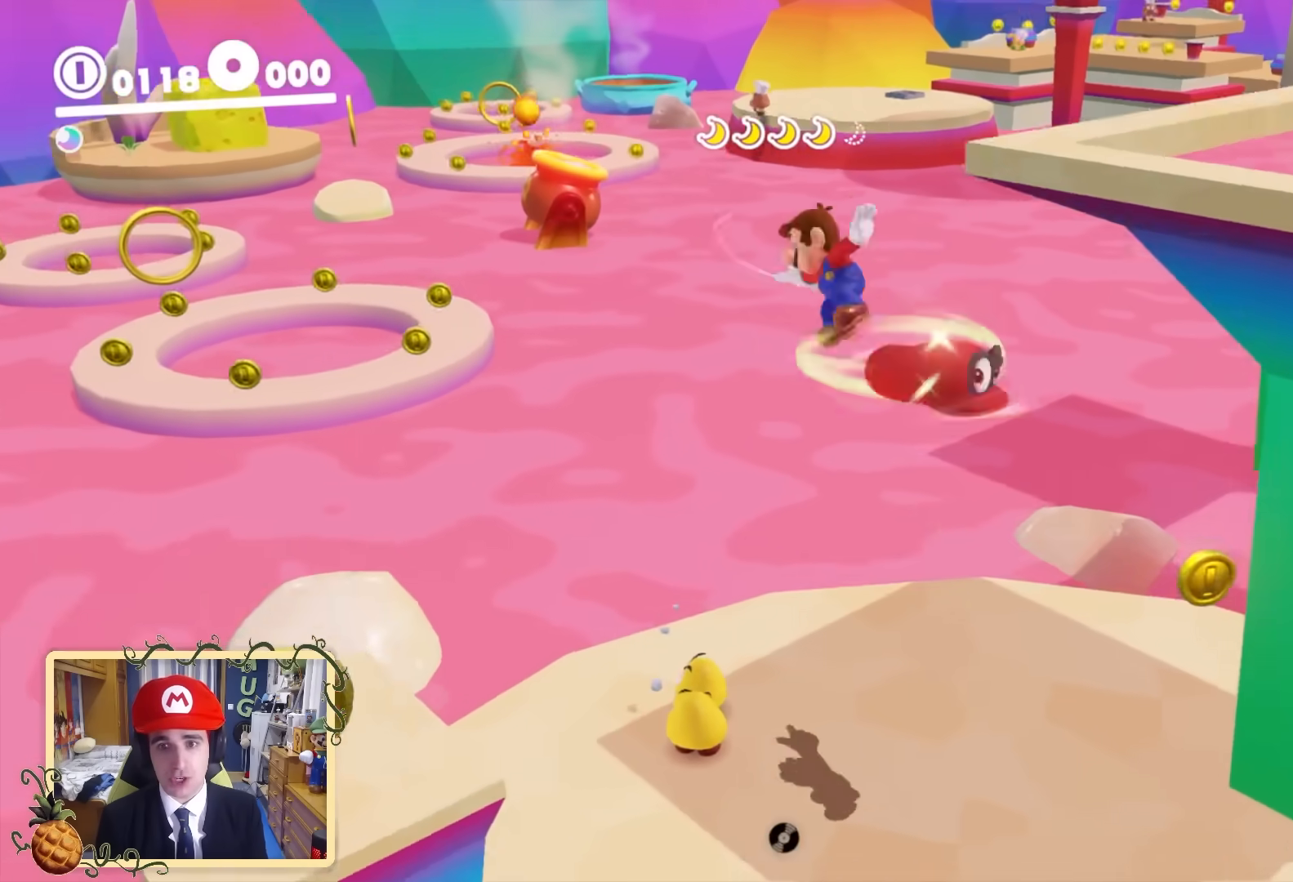
{"buttons": ["X"], "left_stick": "center", "right_stick": "center", "events": [[40, "L2", "down"], [120, "X", "down"], [240, "L2", "up"], [320, "left_stick", "center"]]}
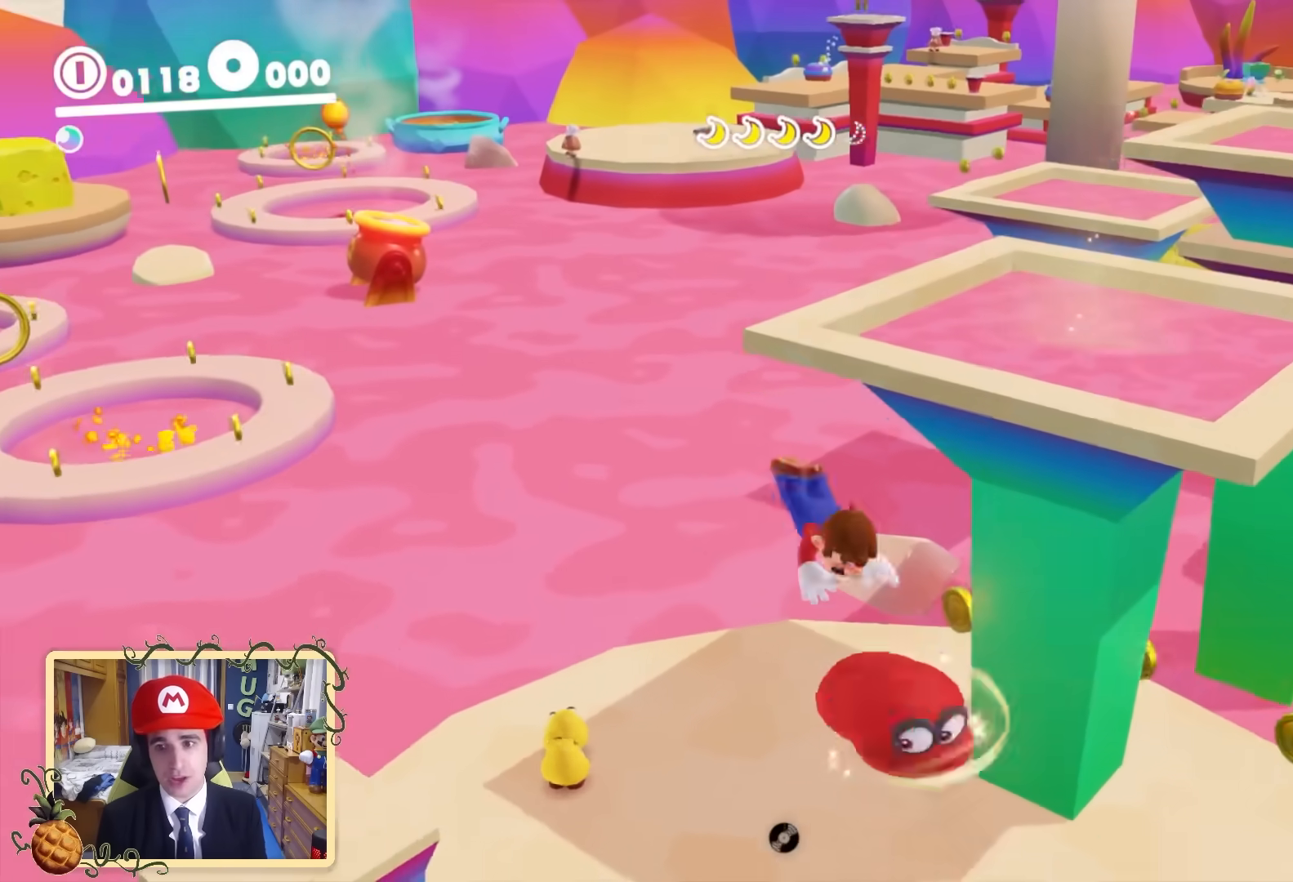
{"buttons": ["Y"], "left_stick": "up-right", "right_stick": "center", "events": [[120, "X", "up"], [160, "left_stick", "right"], [240, "left_stick", "up-right"], [320, "Y", "down"]]}
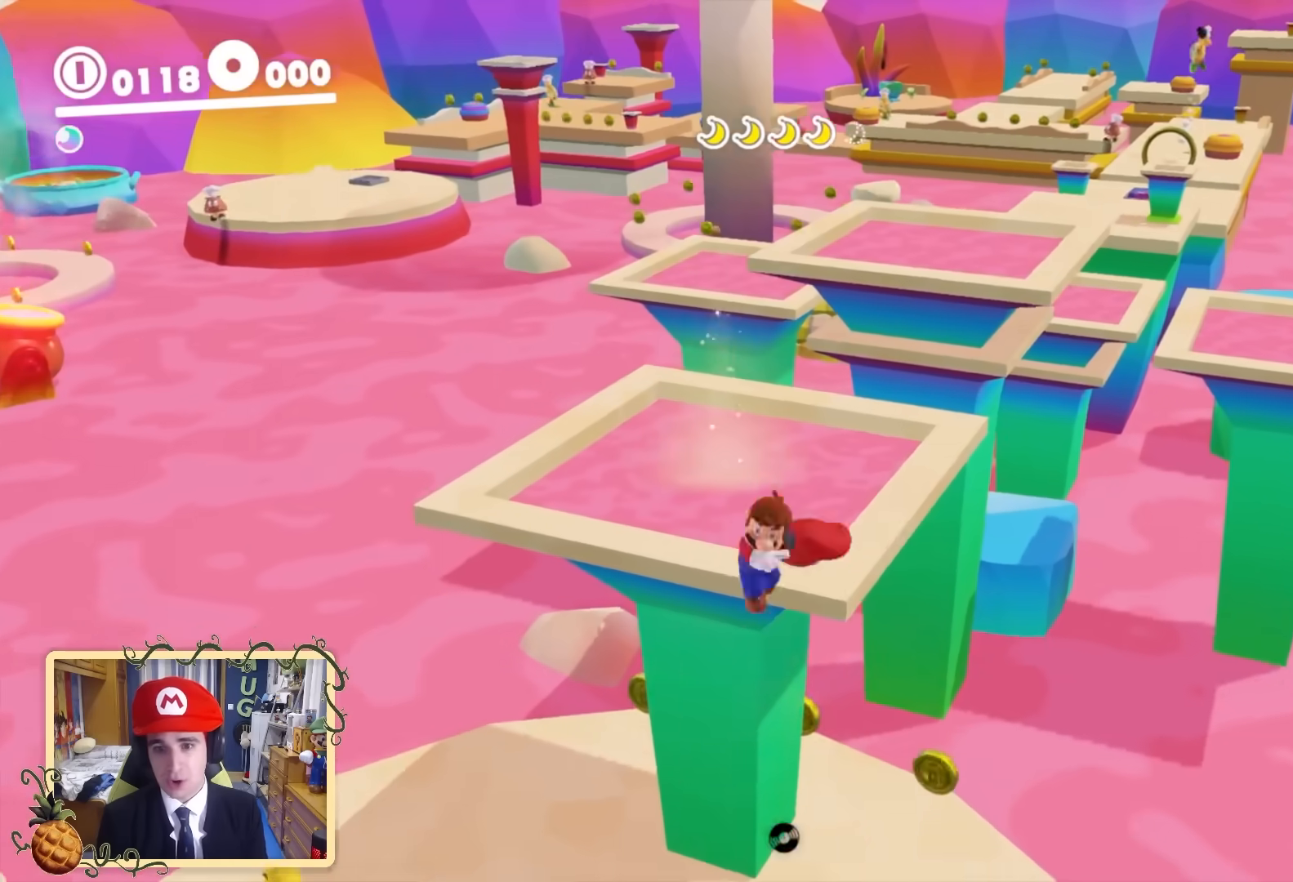
{"buttons": [], "left_stick": "up", "right_stick": "center", "events": [[40, "Y", "up"], [320, "right_stick", "down-right"], [440, "right_stick", "center"], [520, "left_stick", "up"]]}
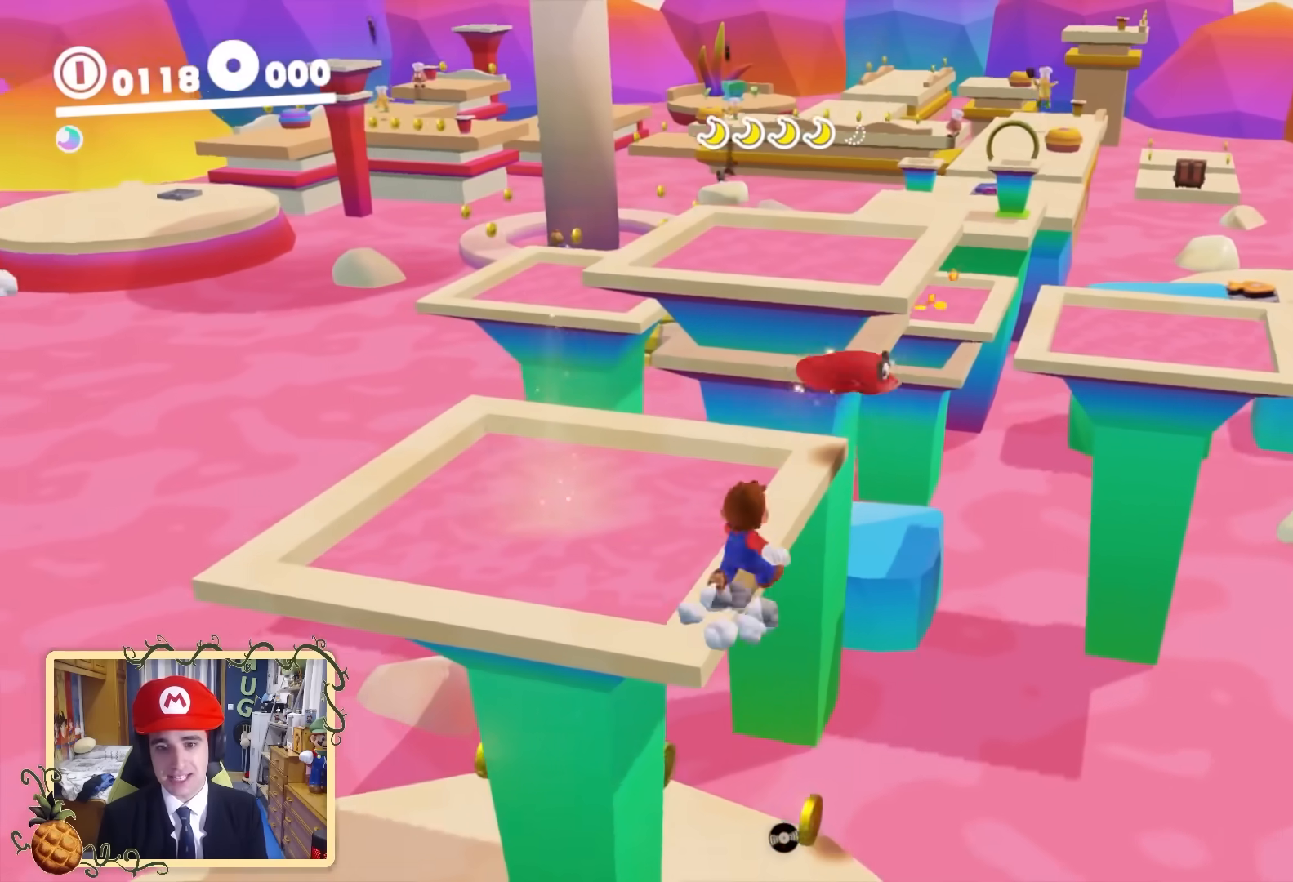
{"buttons": [], "left_stick": "up", "right_stick": "center", "events": [[120, "L2", "down"], [200, "B", "down"], [400, "L2", "up"], [440, "B", "up"]]}
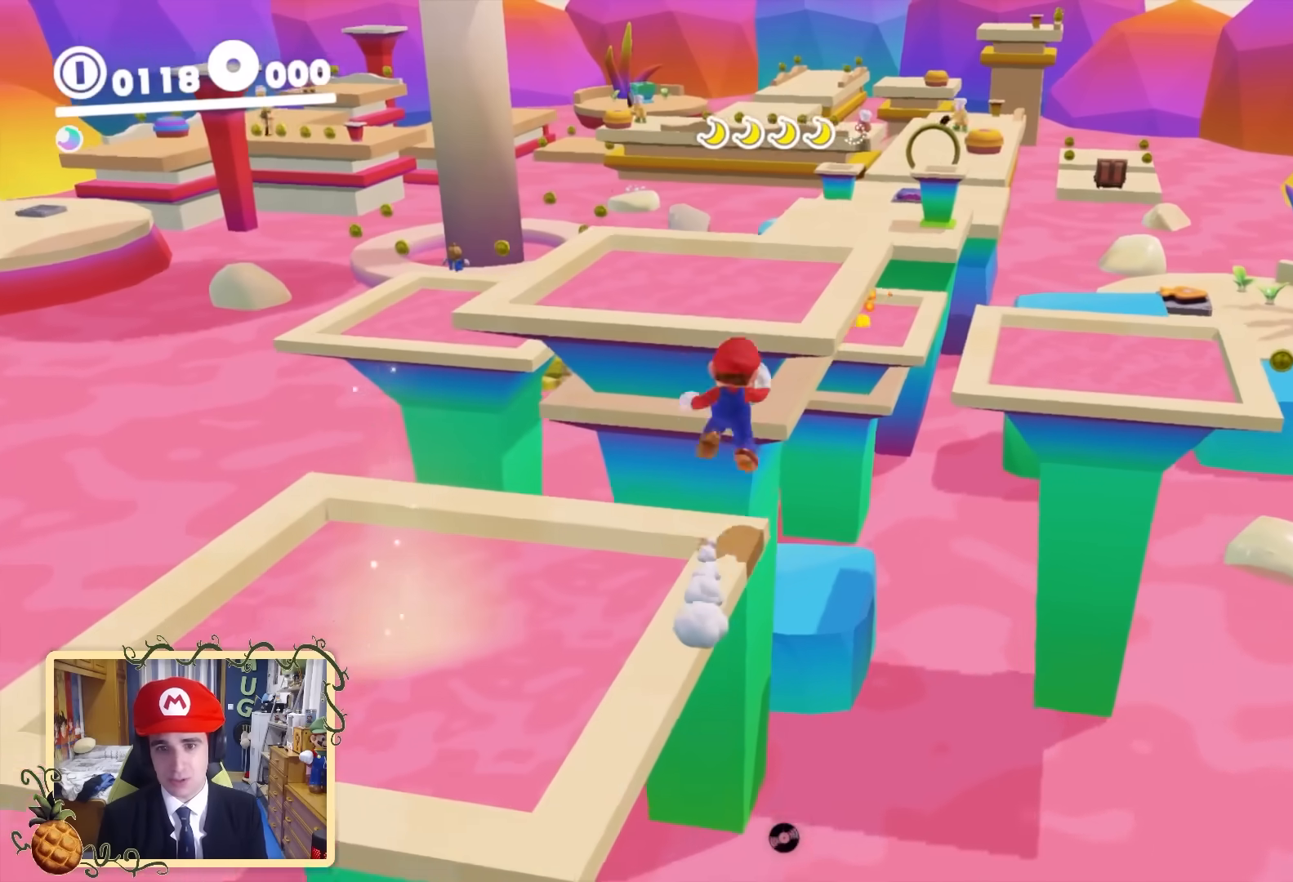
{"buttons": [], "left_stick": "up", "right_stick": "center", "events": [[320, "Y", "down"], [480, "Y", "up"]]}
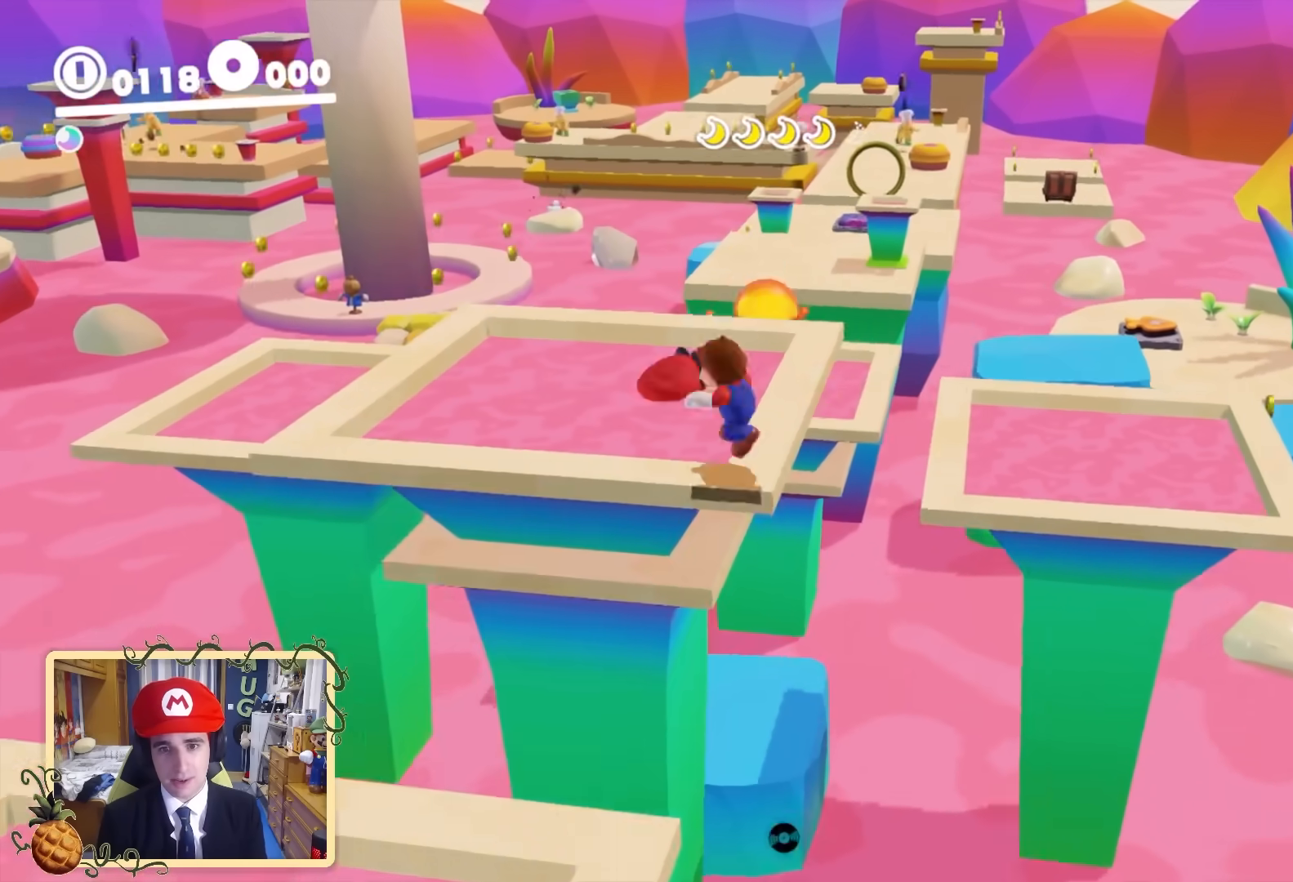
{"buttons": ["L2"], "left_stick": "up", "right_stick": "center", "events": [[480, "L2", "down"]]}
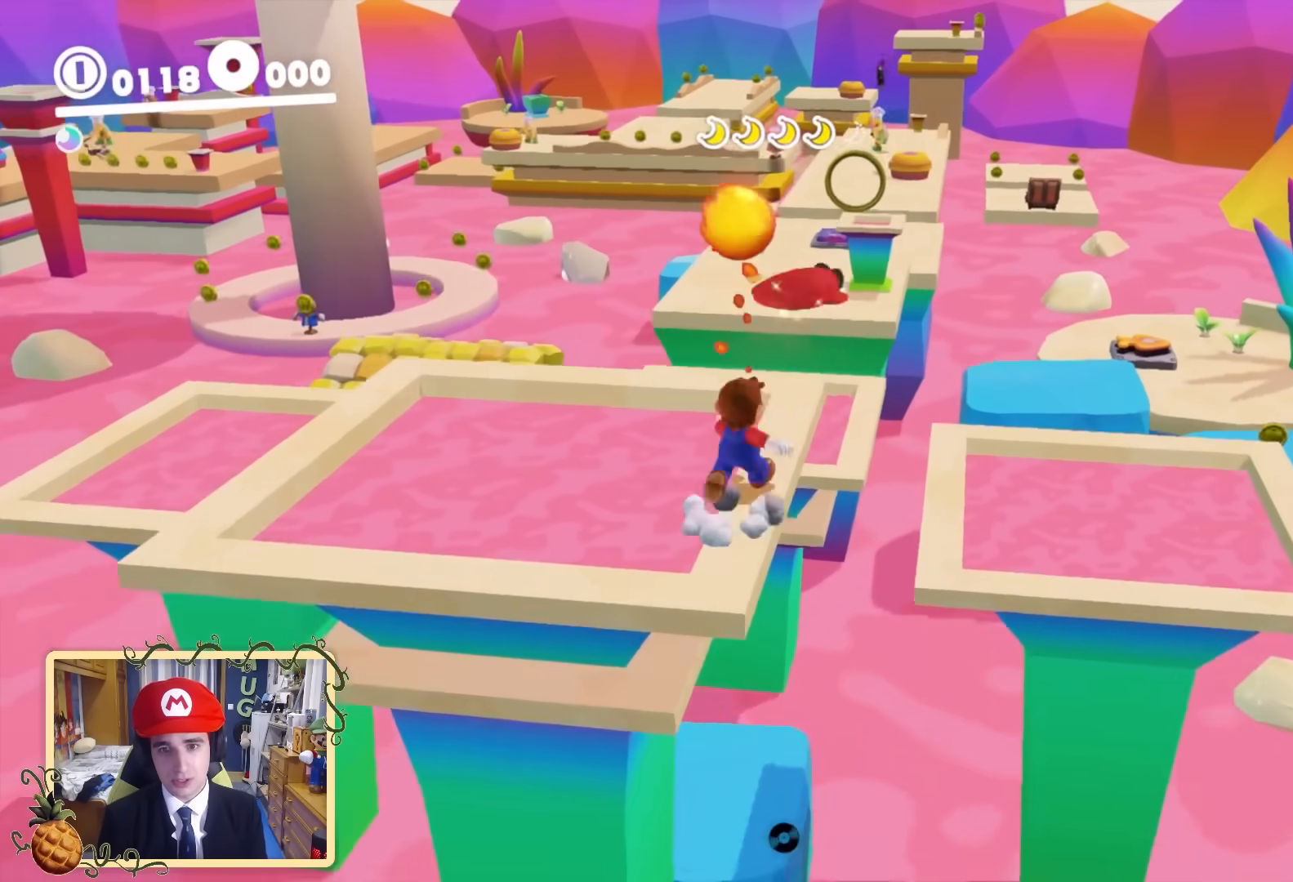
{"buttons": ["L2"], "left_stick": "up", "right_stick": "center", "events": [[40, "B", "down"], [520, "B", "up"]]}